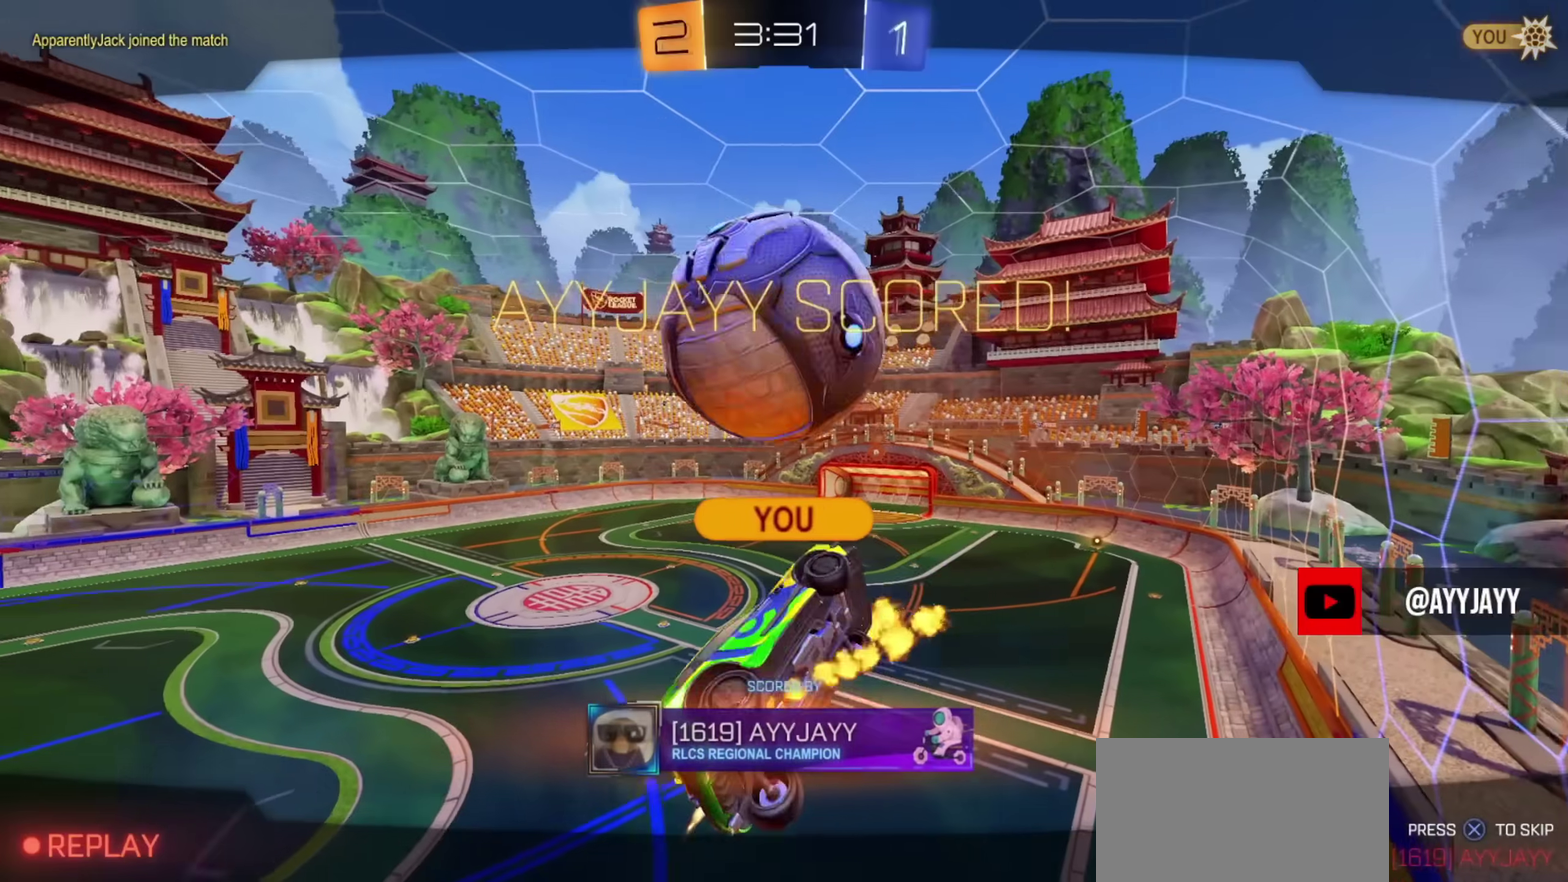
Gameplay with a controller (PlayStation layout); each line is a JSON object with the inputs held at the frame after it (dt_ms = milliseconds from this image to that frame). "events" lists button and stick changes between this image and that frame as [ms after this image, input, new state], when the widget could be followed in between. Not read: R1.
{"dt_ms": 301, "buttons": [], "left_stick": "center", "right_stick": "center", "events": []}
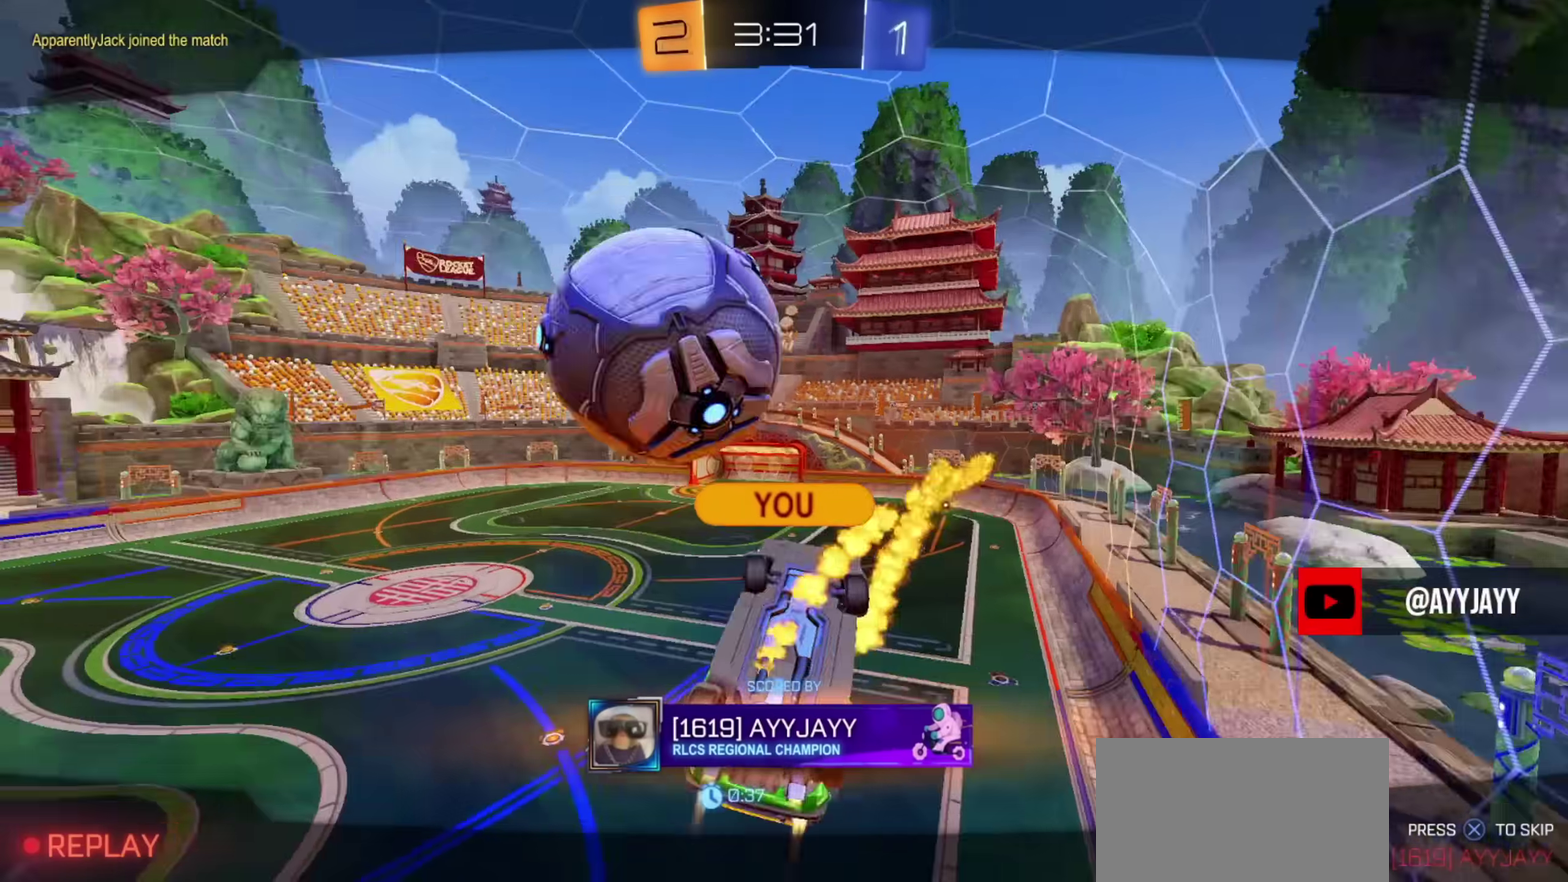
{"dt_ms": 901, "buttons": [], "left_stick": "center", "right_stick": "center", "events": [[484, "CROSS", "down"], [600, "CROSS", "up"]]}
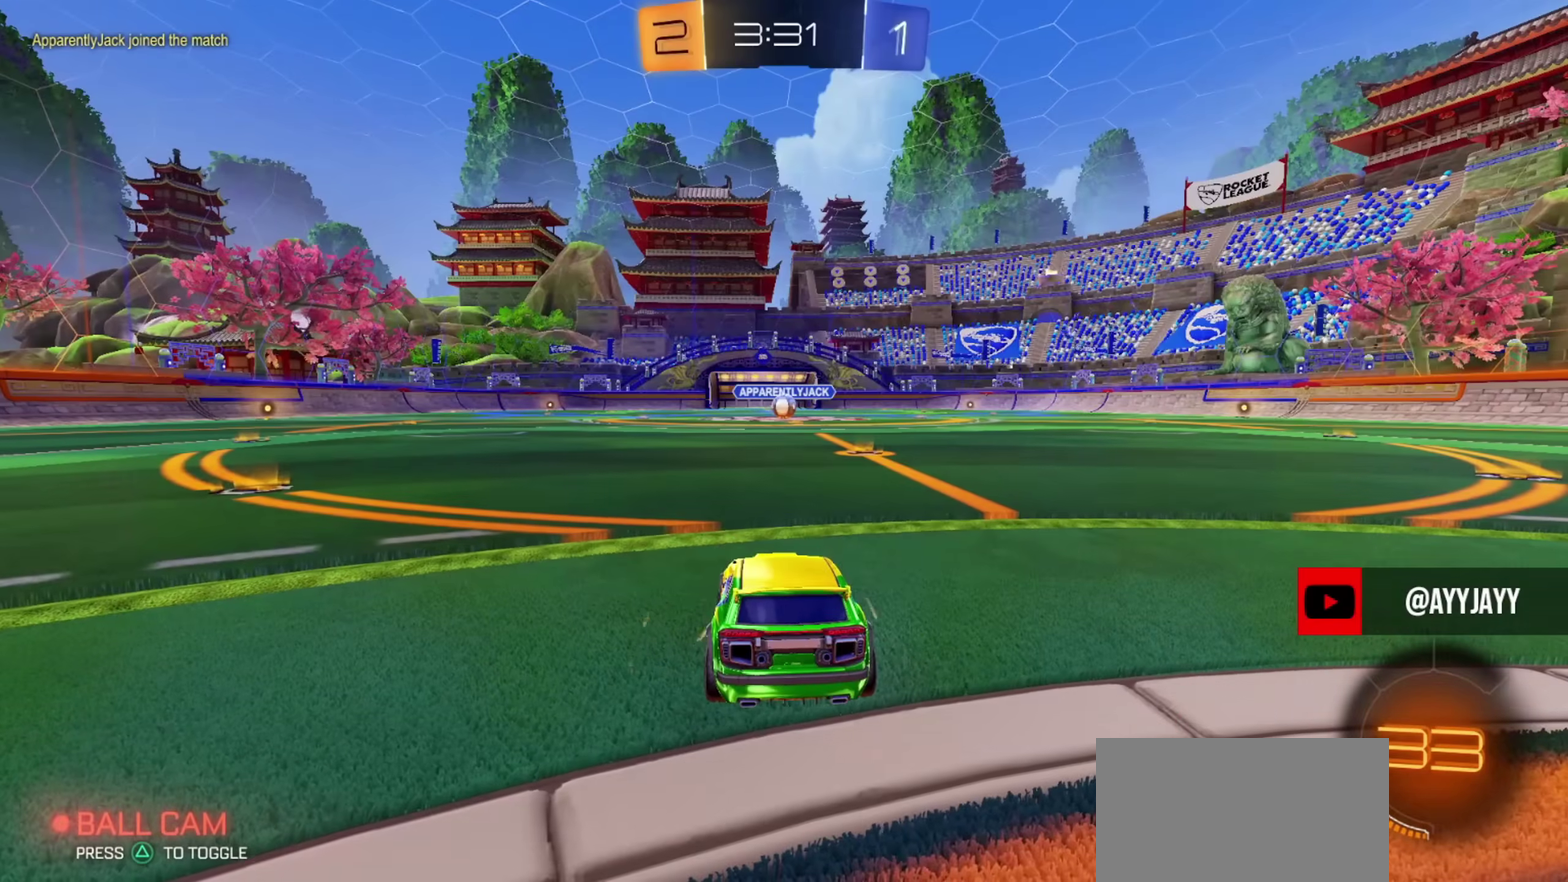
{"dt_ms": 300, "buttons": [], "left_stick": "center", "right_stick": "center", "events": []}
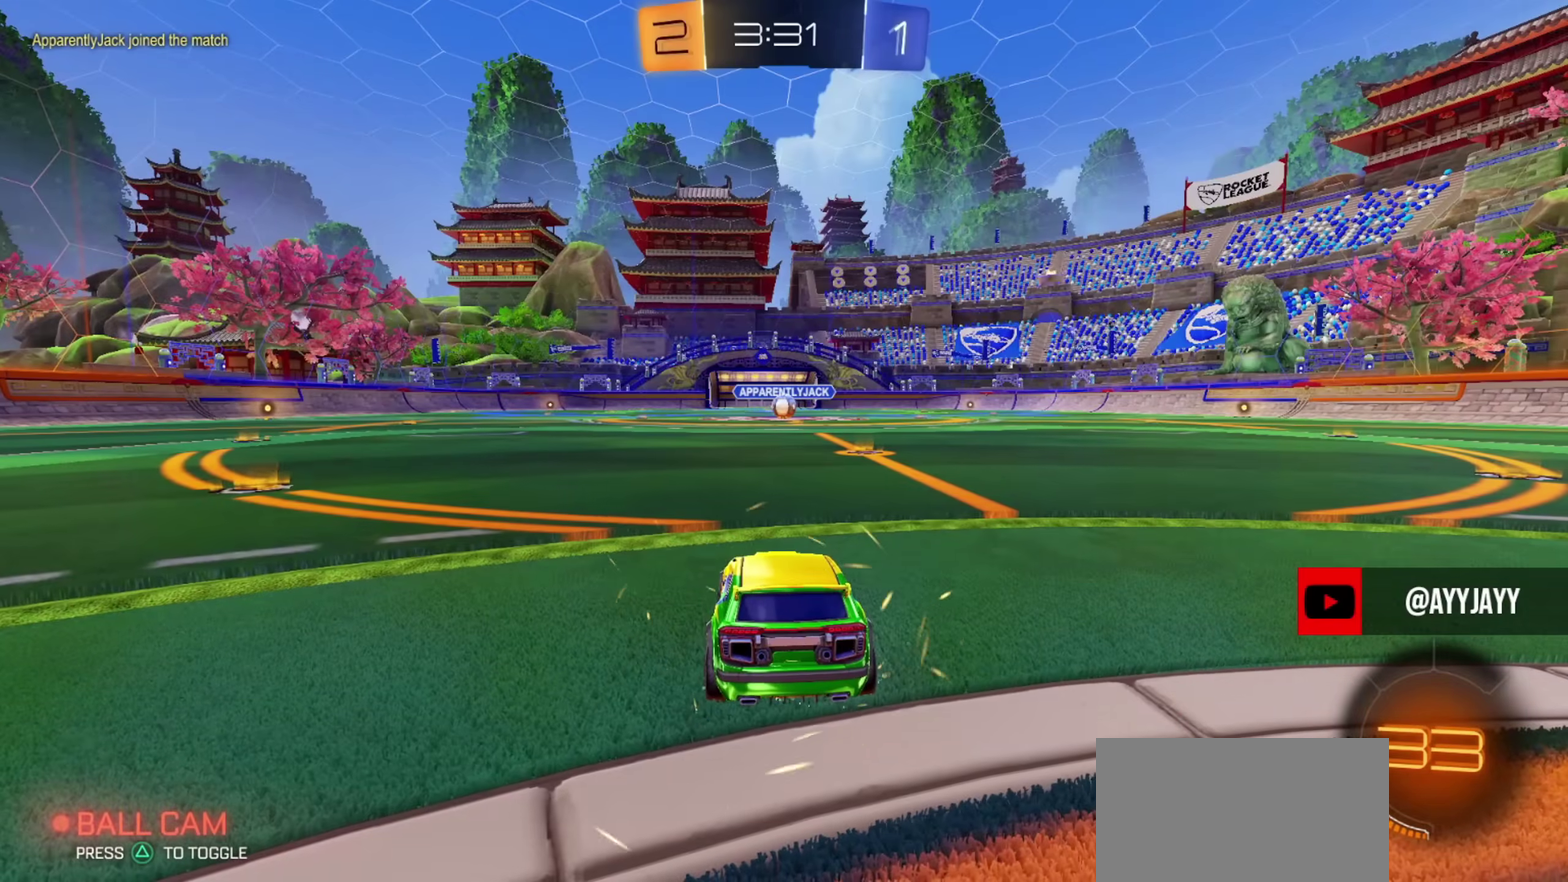
{"dt_ms": 500, "buttons": [], "left_stick": "center", "right_stick": "center", "events": []}
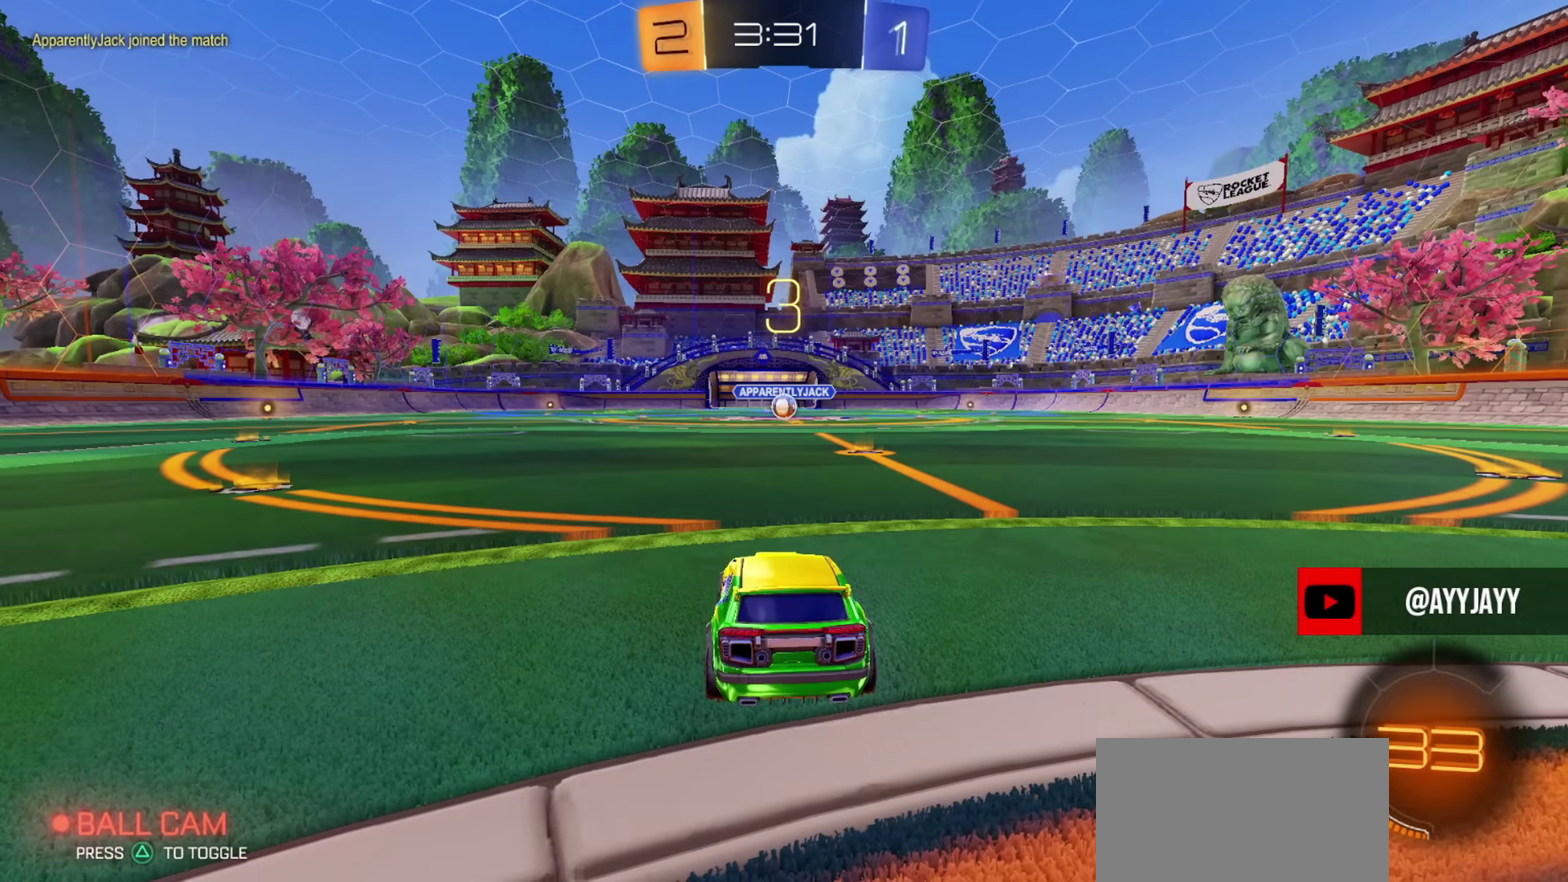
{"dt_ms": 601, "buttons": [], "left_stick": "center", "right_stick": "center", "events": [[434, "SQUARE", "down"], [518, "SQUARE", "up"]]}
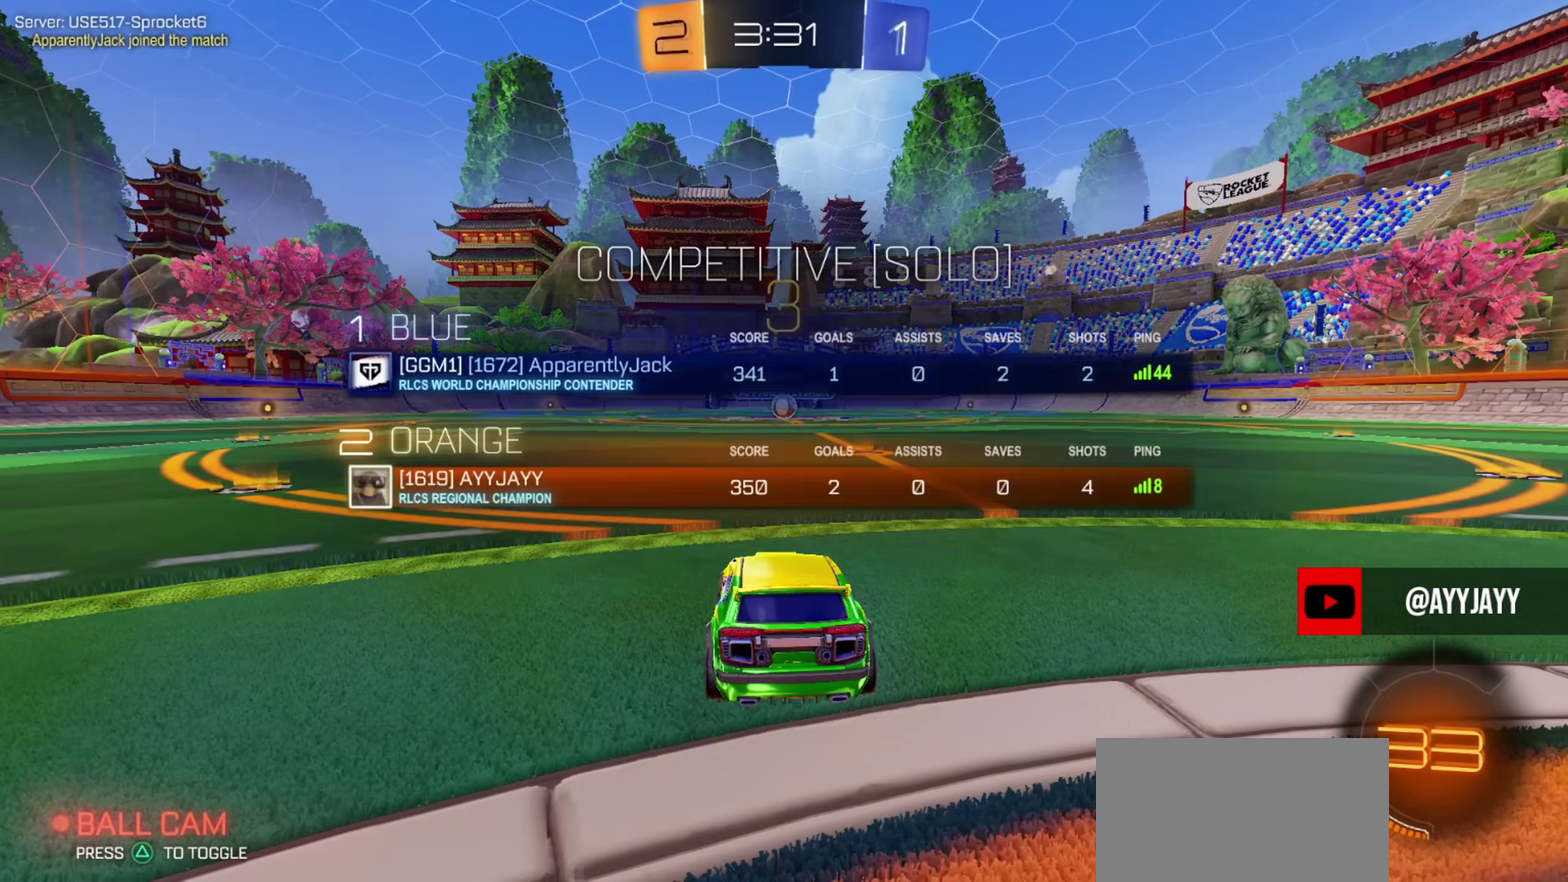
{"dt_ms": 400, "buttons": [], "left_stick": "center", "right_stick": "center", "events": []}
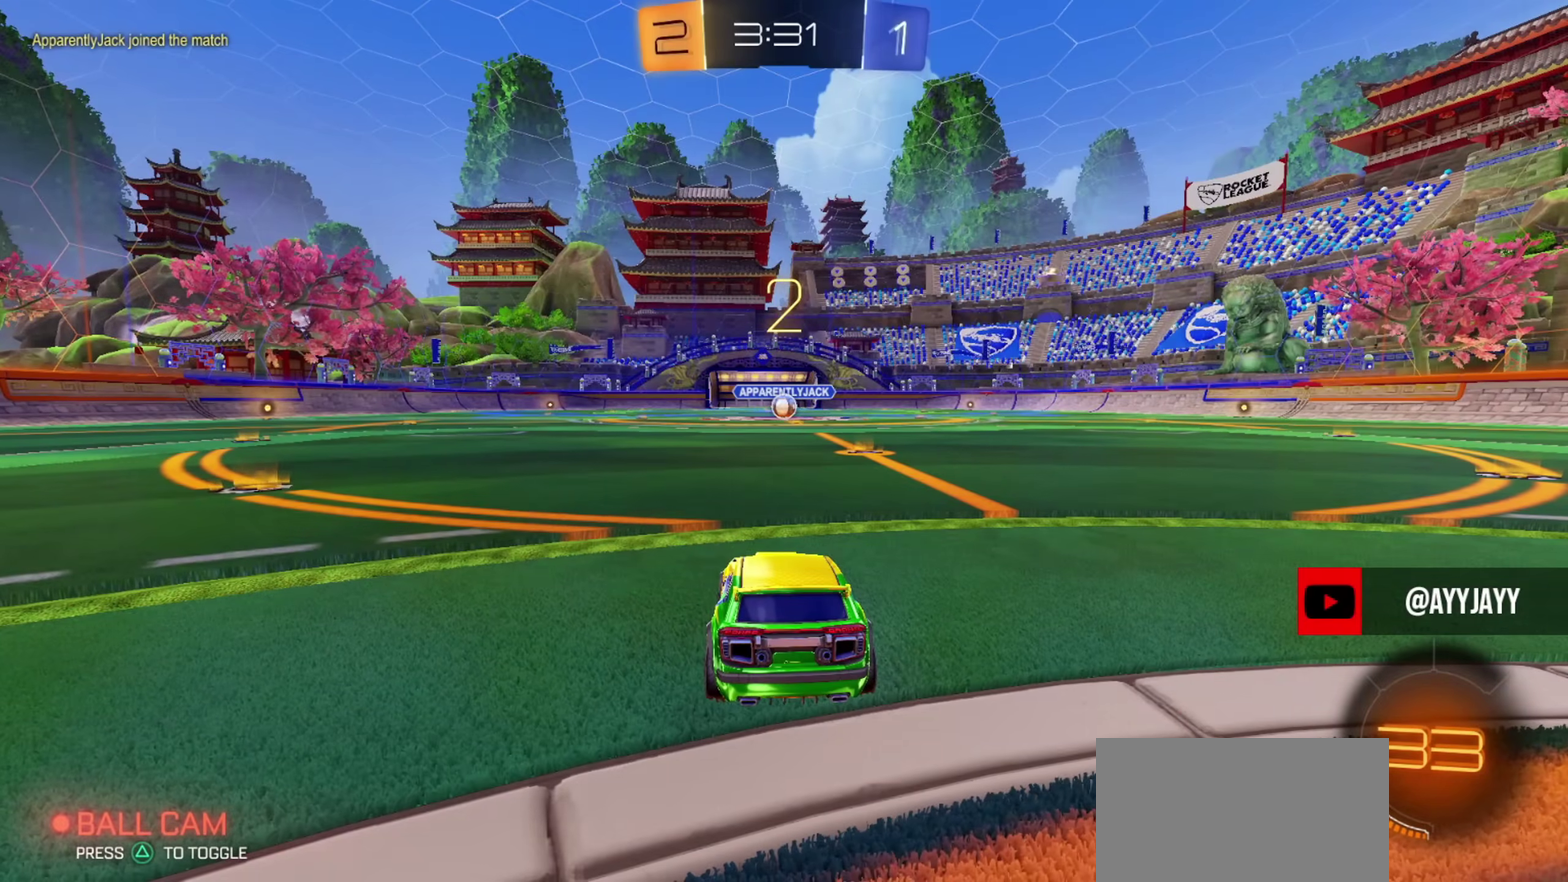
{"dt_ms": 501, "buttons": [], "left_stick": "center", "right_stick": "center", "events": [[151, "R3", "down"], [234, "R3", "up"]]}
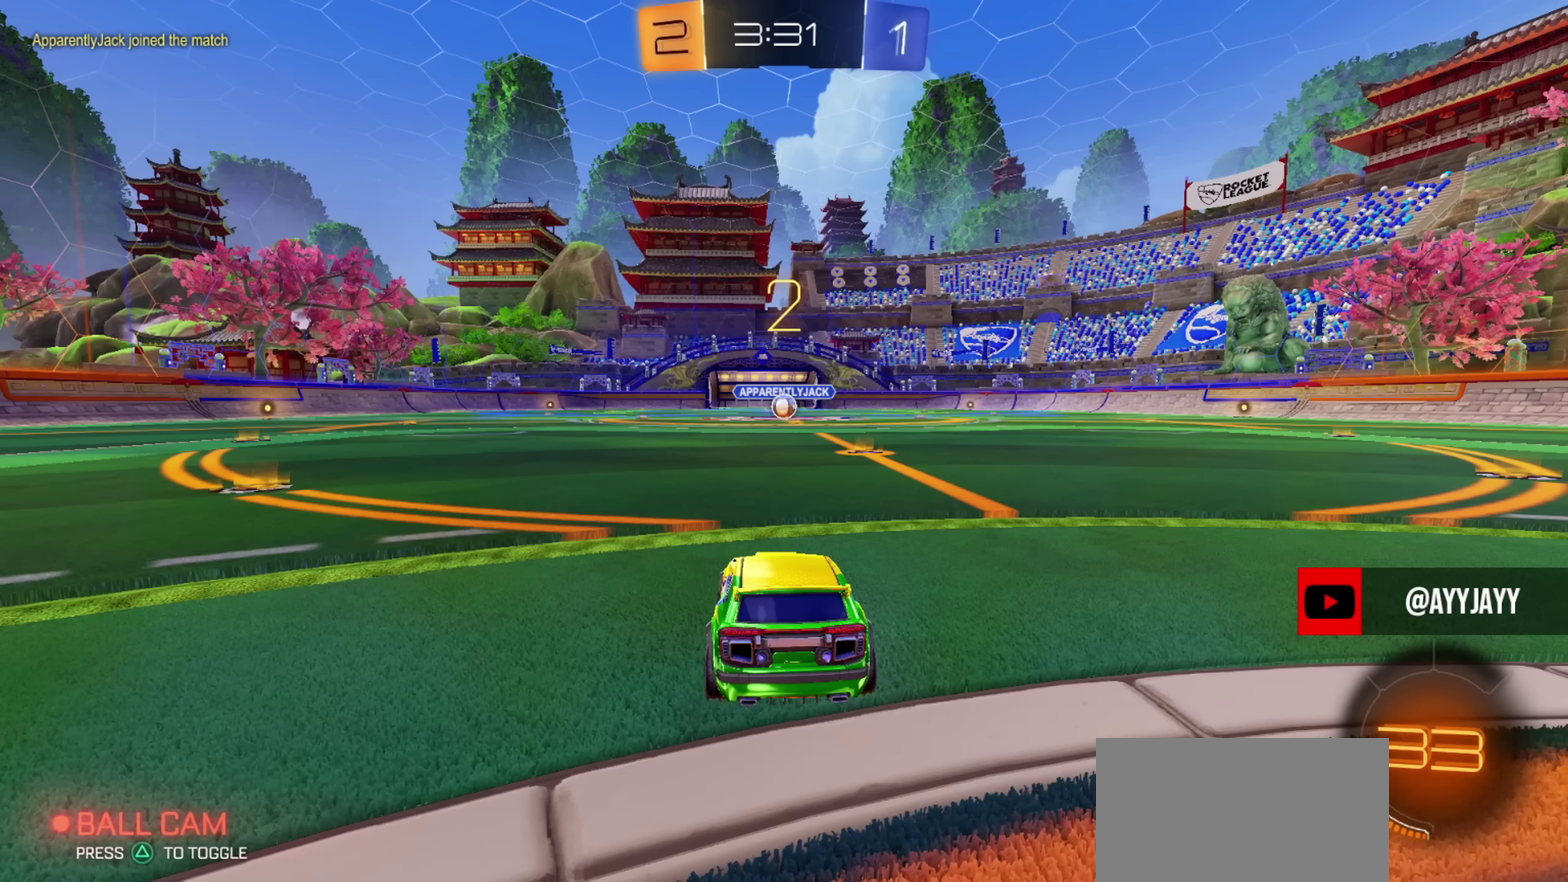
{"dt_ms": 500, "buttons": ["SQUARE"], "left_stick": "center", "right_stick": "center", "events": [[250, "SQUARE", "down"]]}
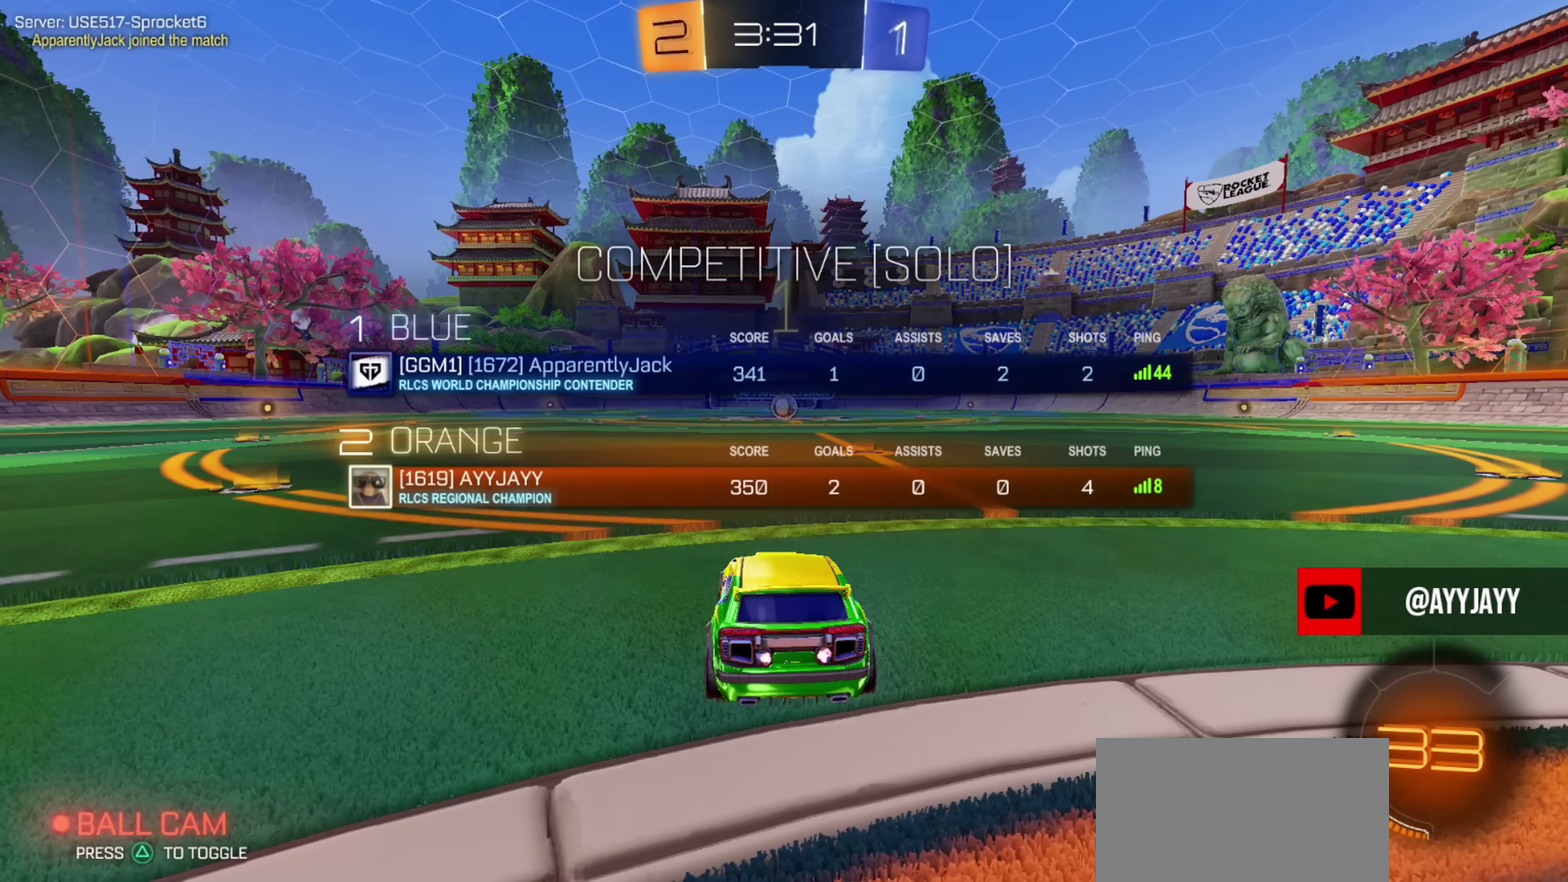
{"dt_ms": 401, "buttons": ["CIRCLE", "R2"], "left_stick": "center", "right_stick": "center", "events": [[151, "SQUARE", "up"], [401, "CIRCLE", "down"], [401, "R2", "down"]]}
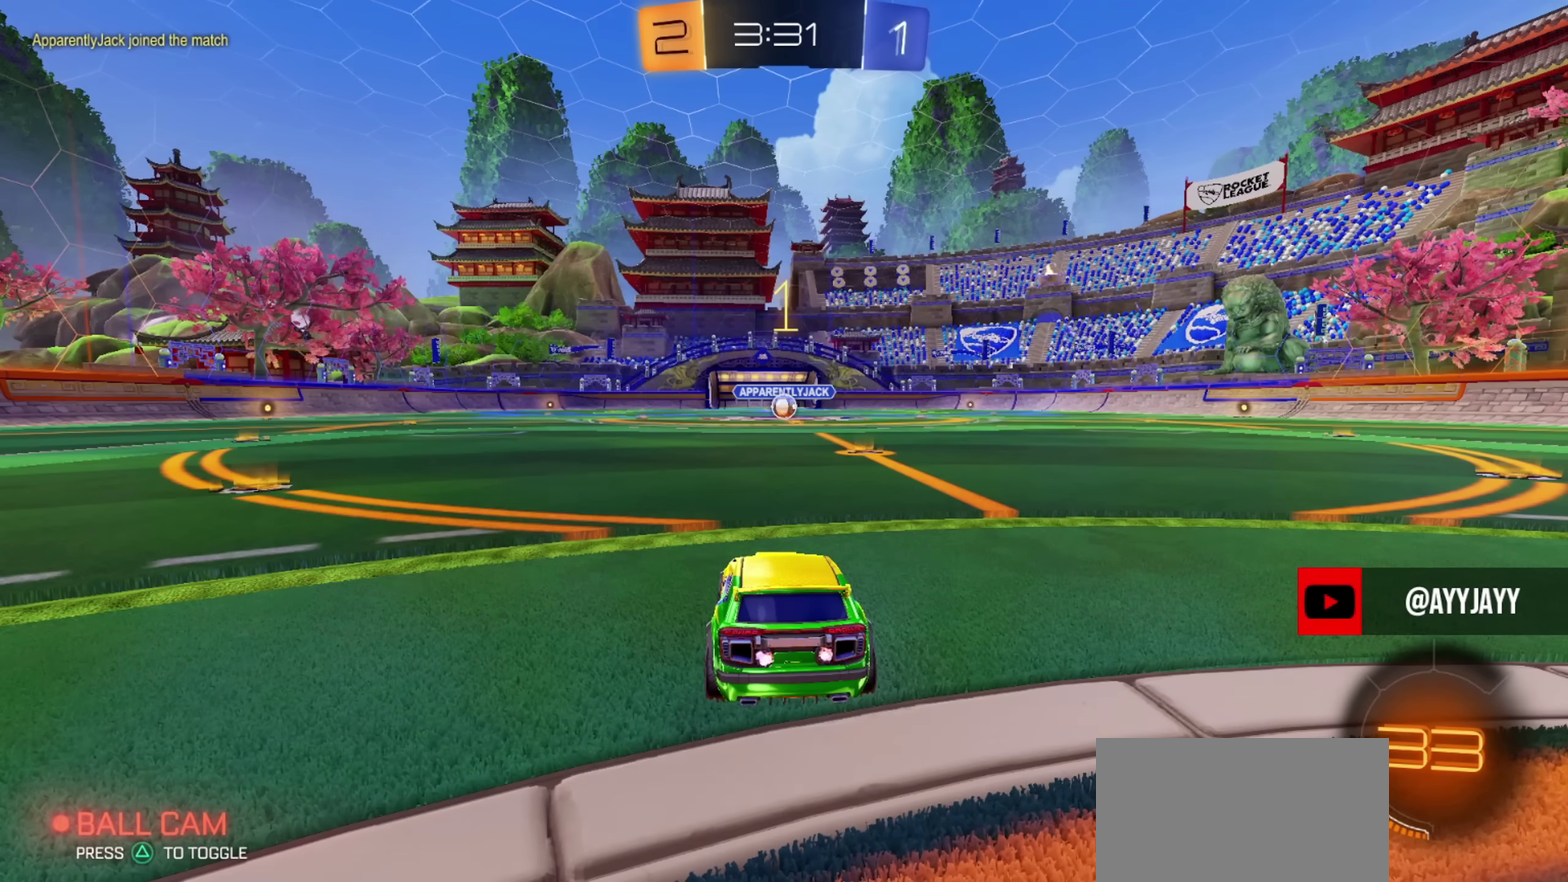
{"dt_ms": 600, "buttons": ["CIRCLE", "R2"], "left_stick": "center", "right_stick": "center", "events": [[317, "left_stick", "right"], [384, "TRIANGLE", "down"], [434, "left_stick", "center"], [450, "TRIANGLE", "up"]]}
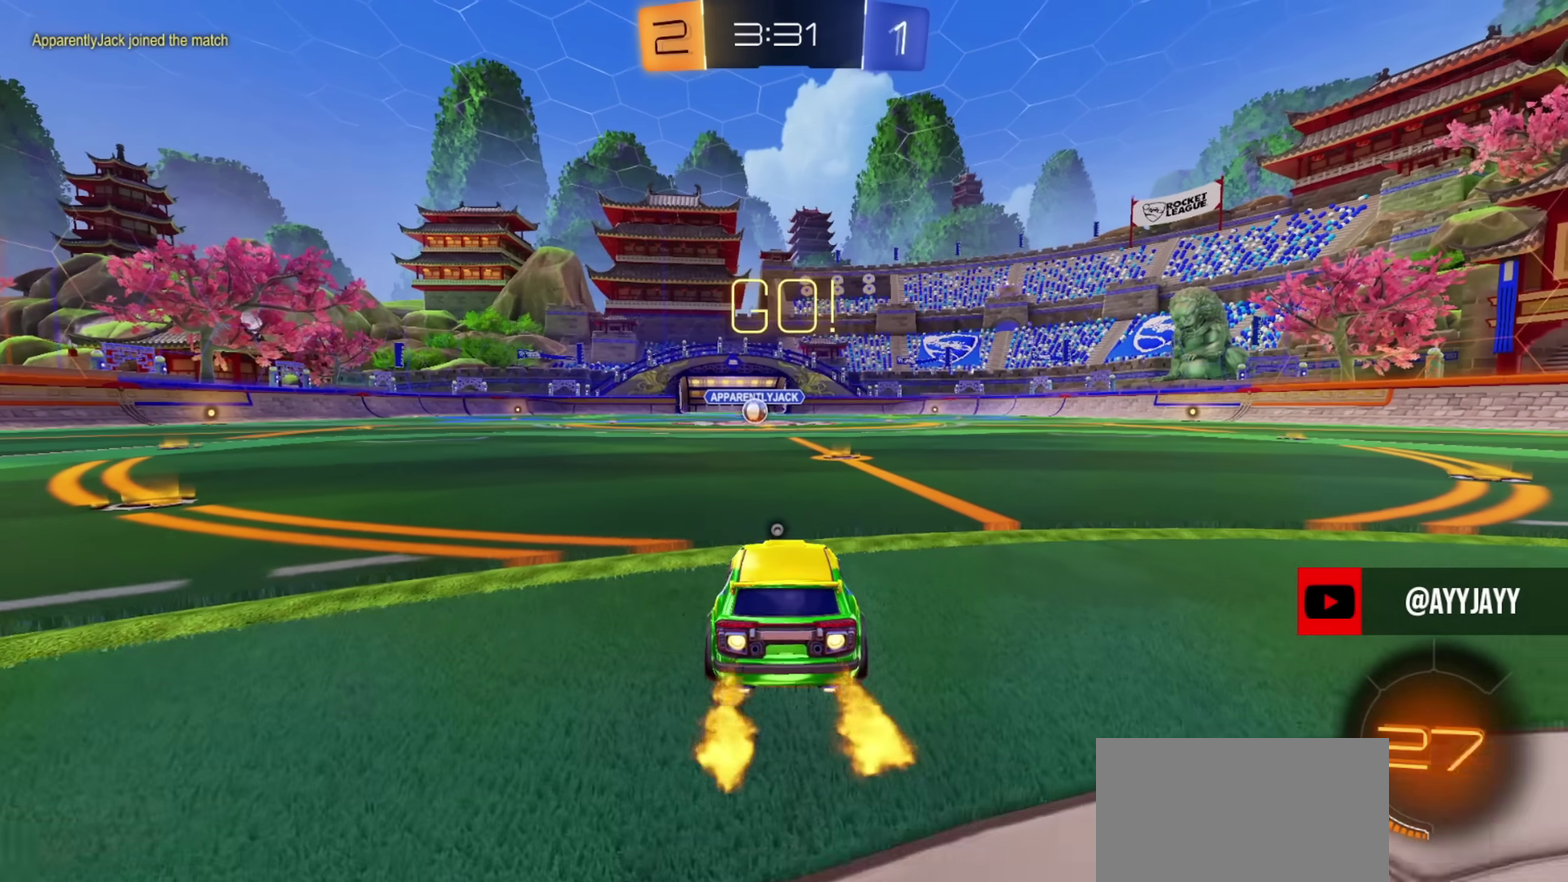
{"dt_ms": 384, "buttons": ["CIRCLE", "R2"], "left_stick": "up-right", "right_stick": "center", "events": [[384, "left_stick", "up-right"]]}
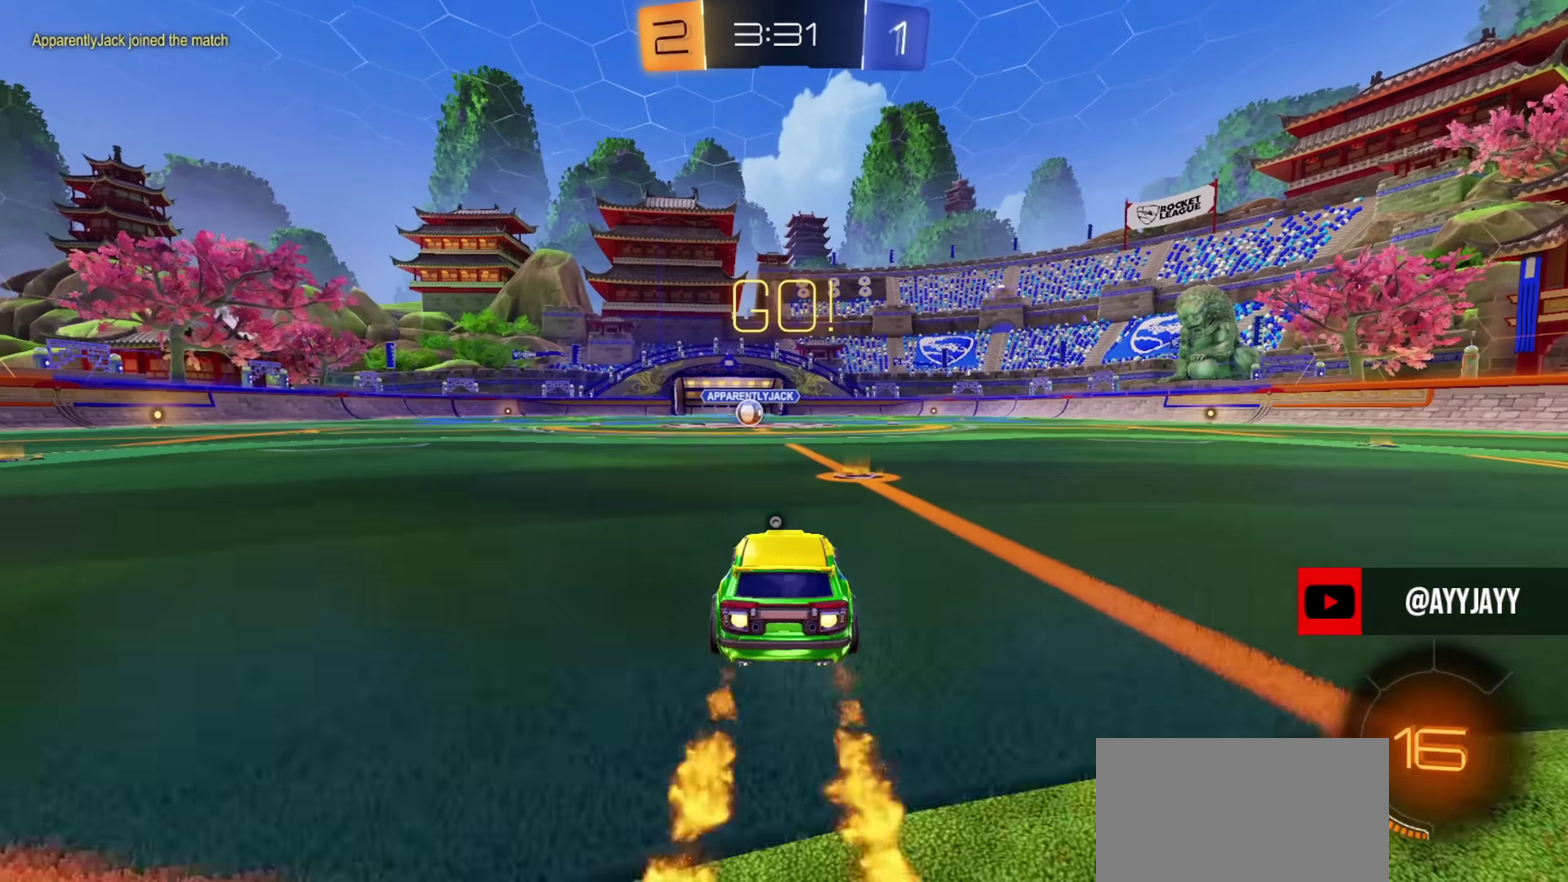
{"dt_ms": 601, "buttons": ["L1", "R2"], "left_stick": "down", "right_stick": "center", "events": [[33, "CROSS", "down"], [33, "L1", "down"], [84, "CROSS", "up"], [117, "CROSS", "down"], [184, "TRIANGLE", "down"], [184, "left_stick", "down"], [284, "CROSS", "up"], [300, "TRIANGLE", "up"], [551, "CIRCLE", "up"]]}
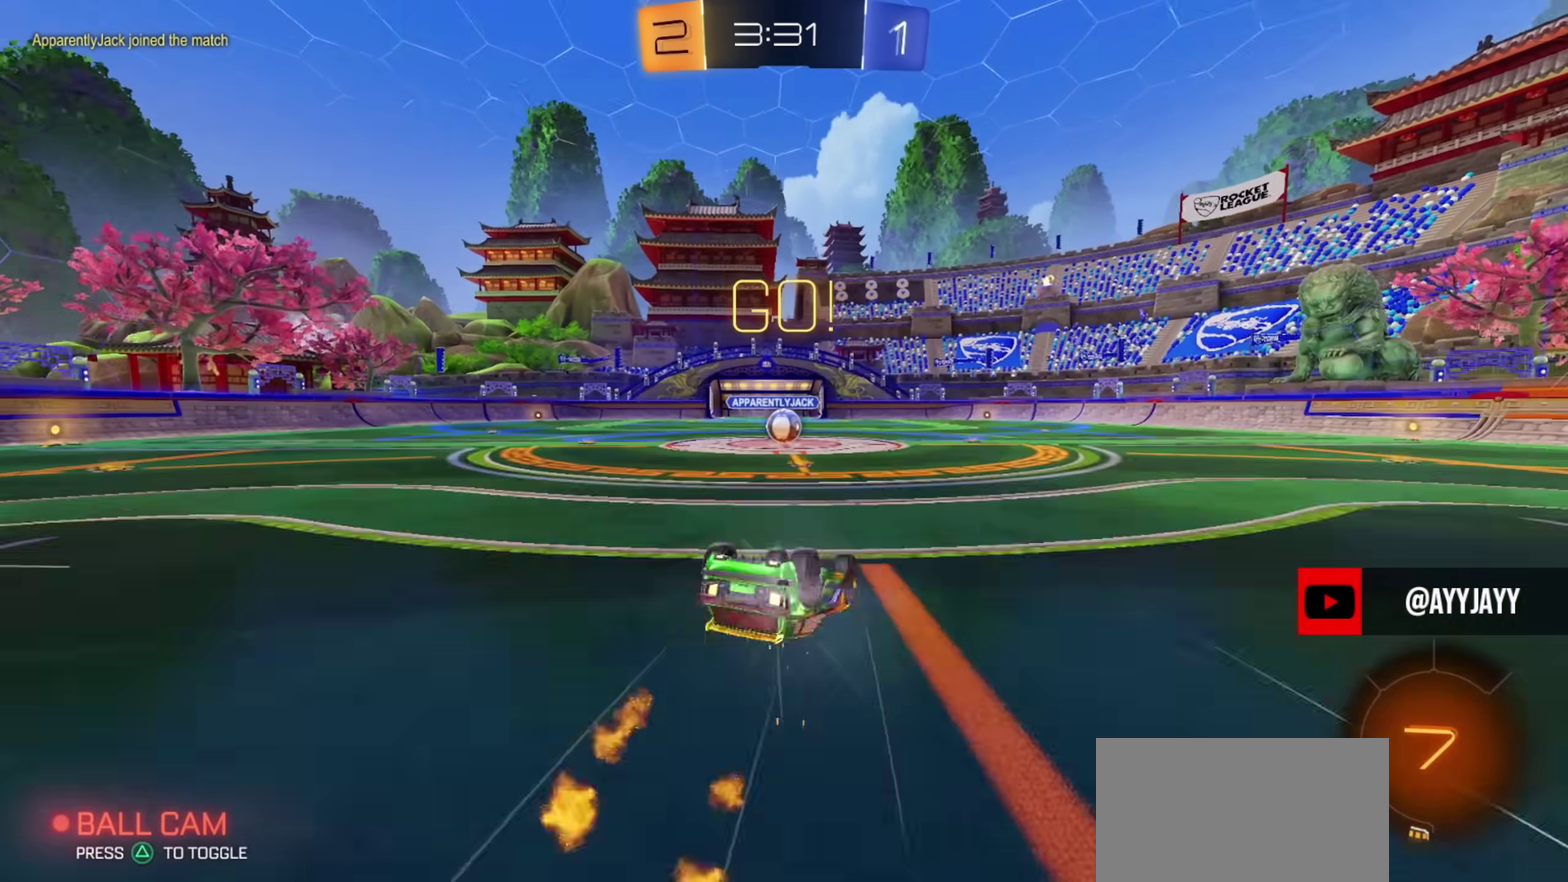
{"dt_ms": 300, "buttons": ["L1", "R2"], "left_stick": "down-left", "right_stick": "center", "events": [[83, "left_stick", "down-left"]]}
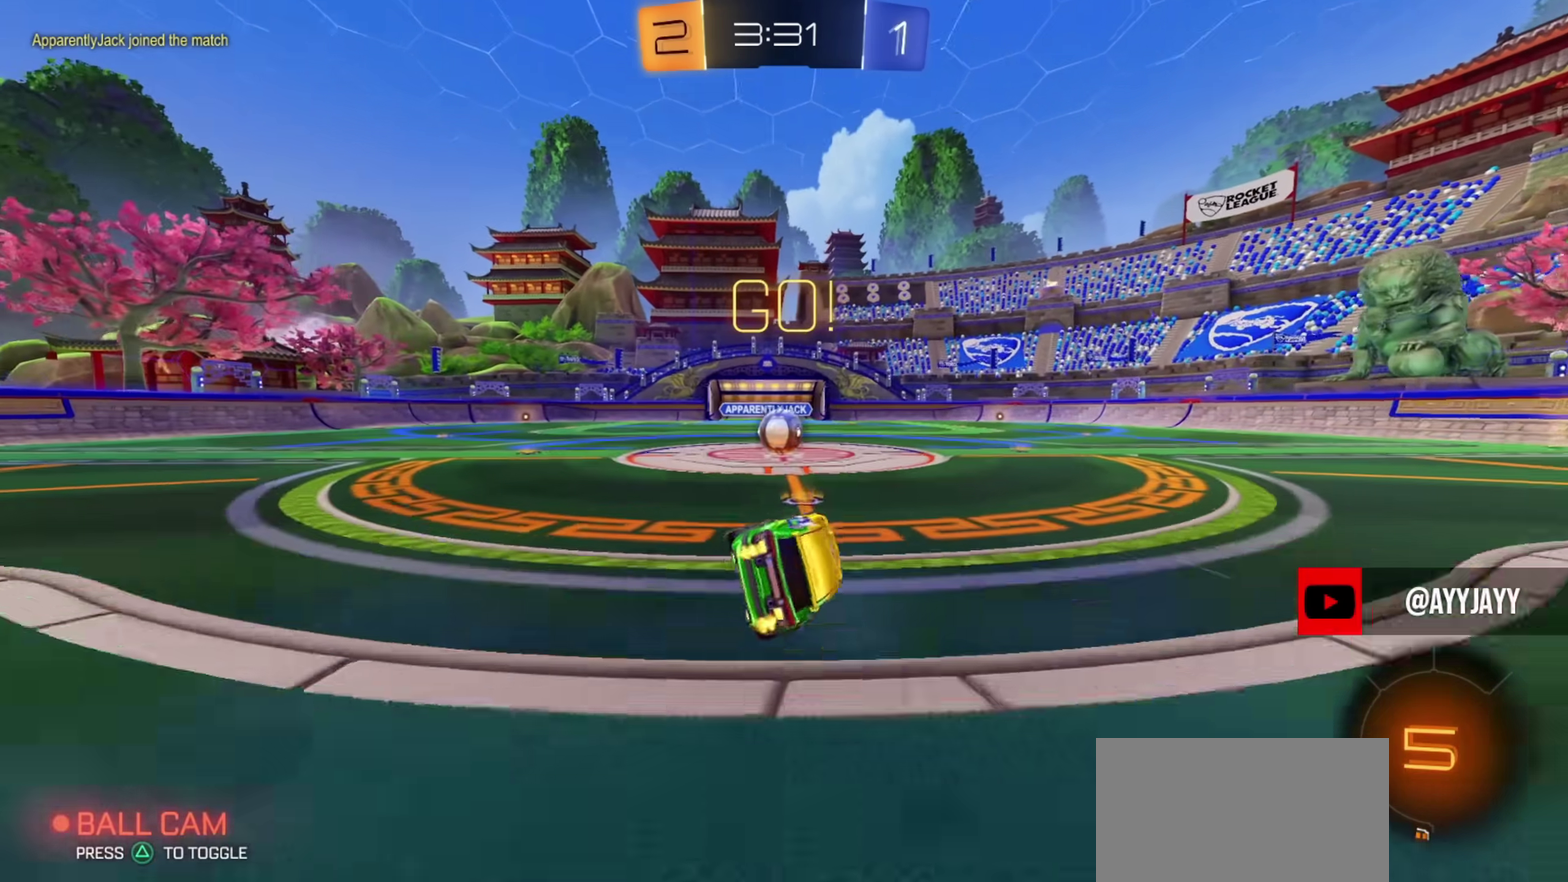
{"dt_ms": 801, "buttons": ["R2"], "left_stick": "up-left", "right_stick": "center", "events": [[83, "L1", "up"], [133, "left_stick", "center"], [267, "left_stick", "left"], [317, "left_stick", "center"], [350, "CROSS", "down"], [400, "CROSS", "up"], [651, "left_stick", "up-left"]]}
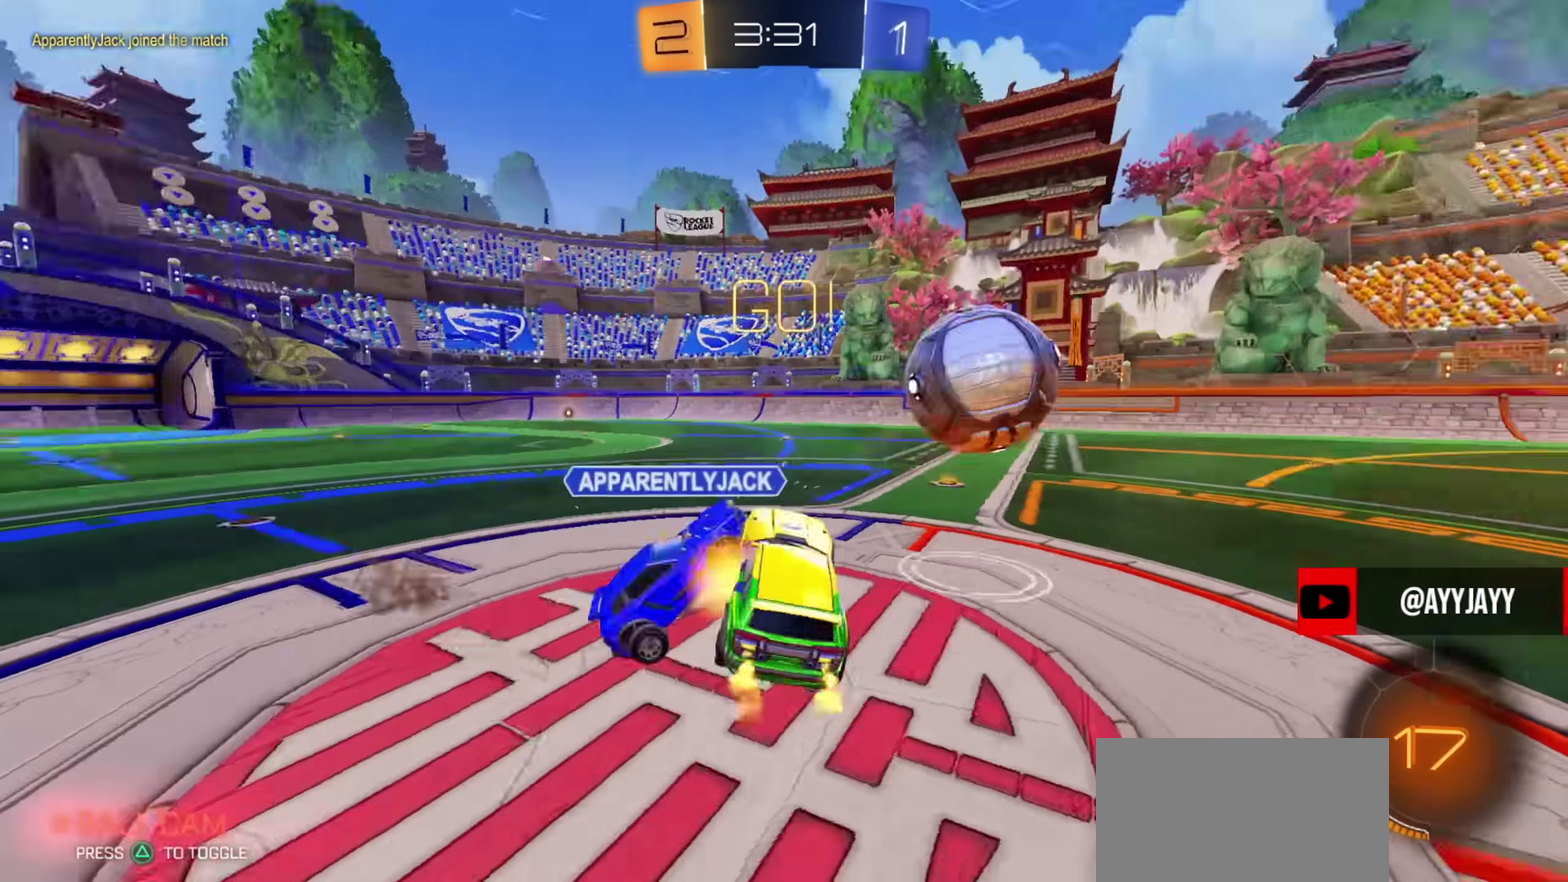
{"dt_ms": 400, "buttons": ["R2"], "left_stick": "down-right", "right_stick": "center", "events": [[33, "left_stick", "center"], [167, "left_stick", "left"], [217, "L1", "down"], [283, "left_stick", "center"], [367, "left_stick", "down-right"], [384, "L1", "up"]]}
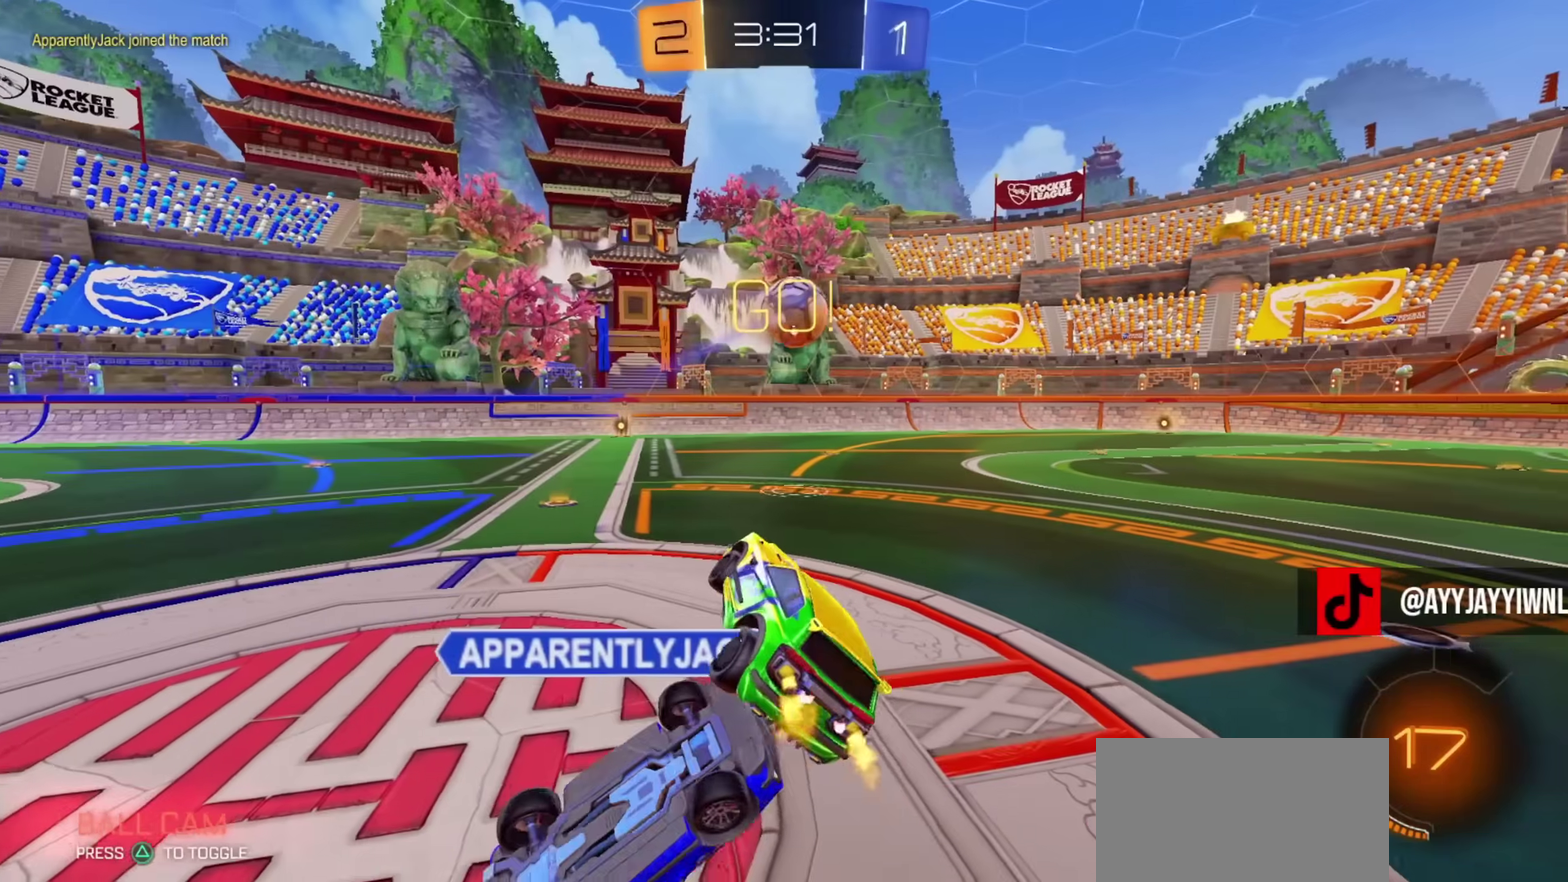
{"dt_ms": 601, "buttons": ["CROSS", "CIRCLE", "R2"], "left_stick": "down", "right_stick": "center", "events": [[84, "left_stick", "right"], [100, "L1", "down"], [184, "left_stick", "center"], [267, "L1", "up"], [434, "left_stick", "up"], [451, "CIRCLE", "down"], [467, "CROSS", "down"], [567, "left_stick", "down"]]}
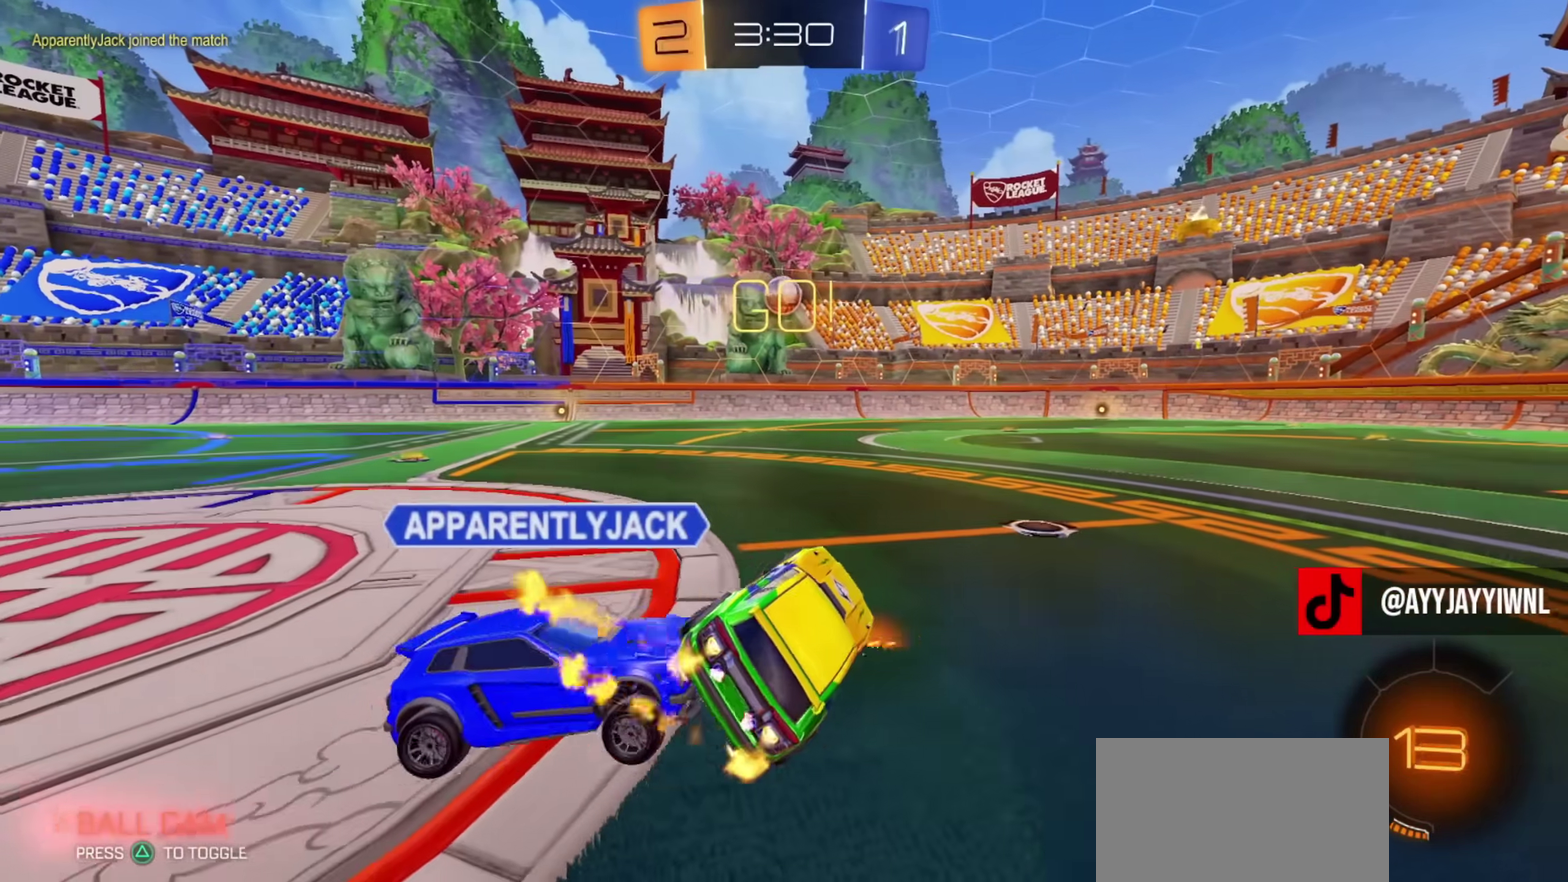
{"dt_ms": 400, "buttons": ["R2"], "left_stick": "down", "right_stick": "center", "events": [[33, "CROSS", "up"], [150, "CIRCLE", "up"], [150, "left_stick", "down-right"], [350, "left_stick", "down"]]}
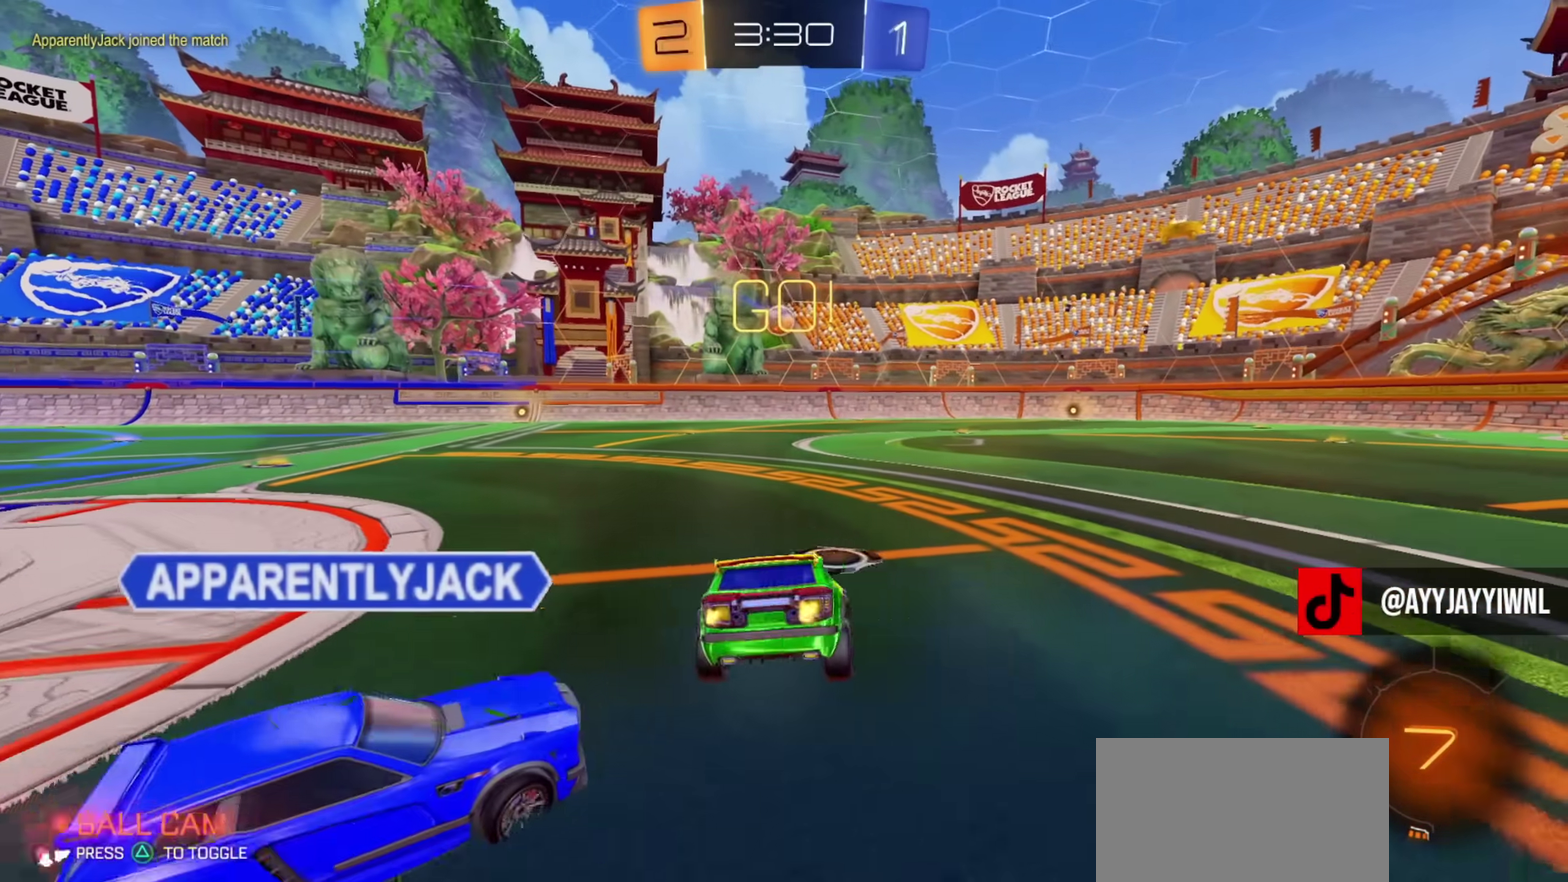
{"dt_ms": 501, "buttons": ["R2"], "left_stick": "right", "right_stick": "center", "events": [[50, "left_stick", "down-right"], [117, "left_stick", "center"], [234, "left_stick", "right"]]}
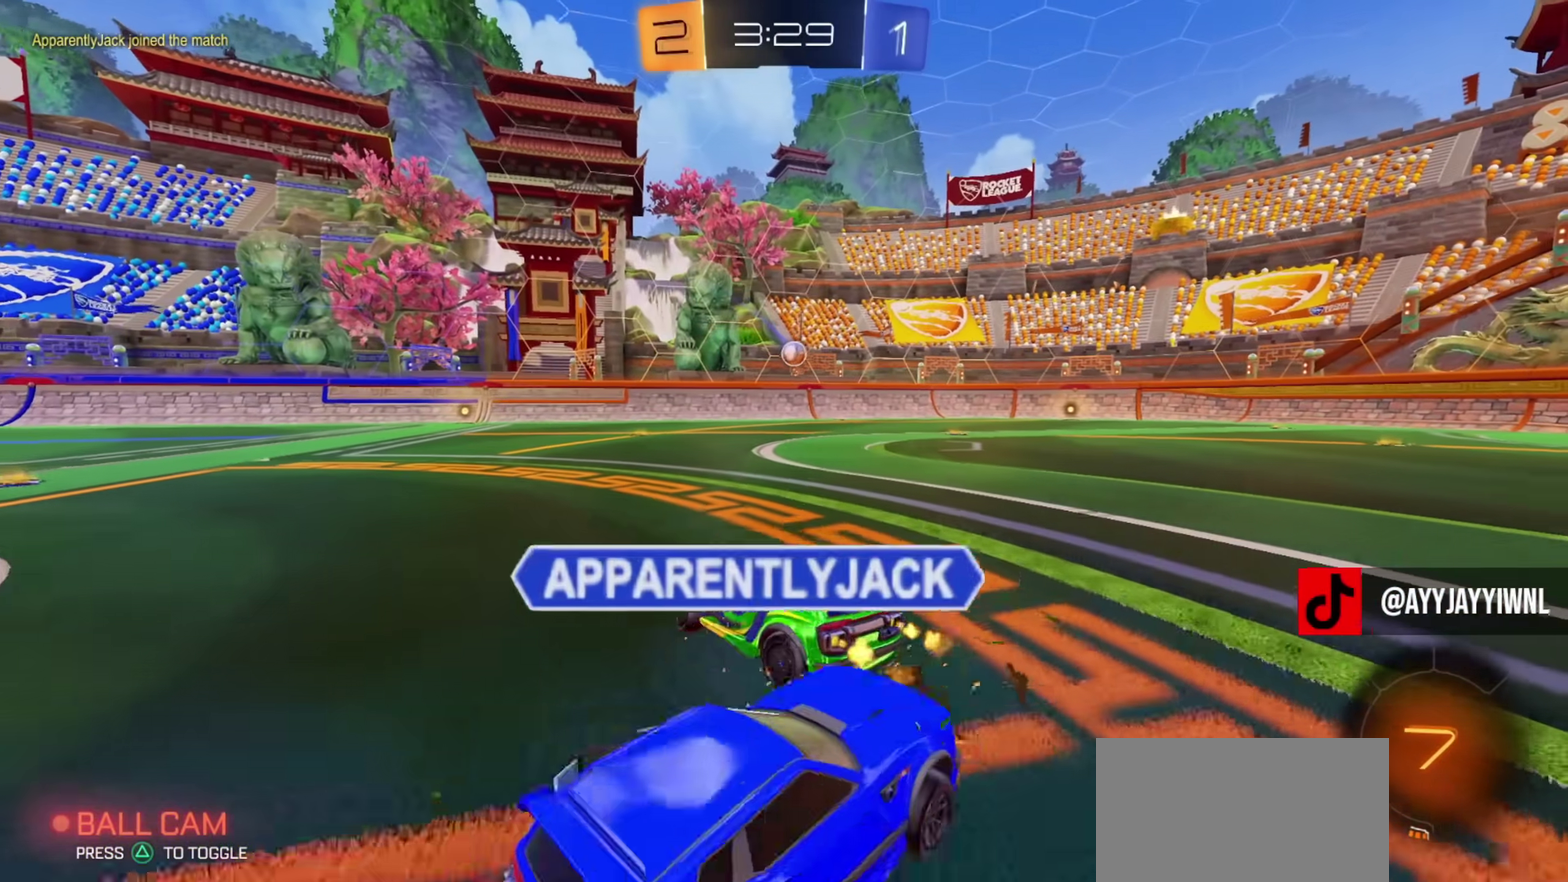
{"dt_ms": 500, "buttons": ["R2"], "left_stick": "right", "right_stick": "center", "events": [[50, "left_stick", "center"], [100, "left_stick", "down-right"], [133, "L1", "down"], [217, "L1", "up"], [300, "left_stick", "right"], [417, "CIRCLE", "down"], [500, "CIRCLE", "up"]]}
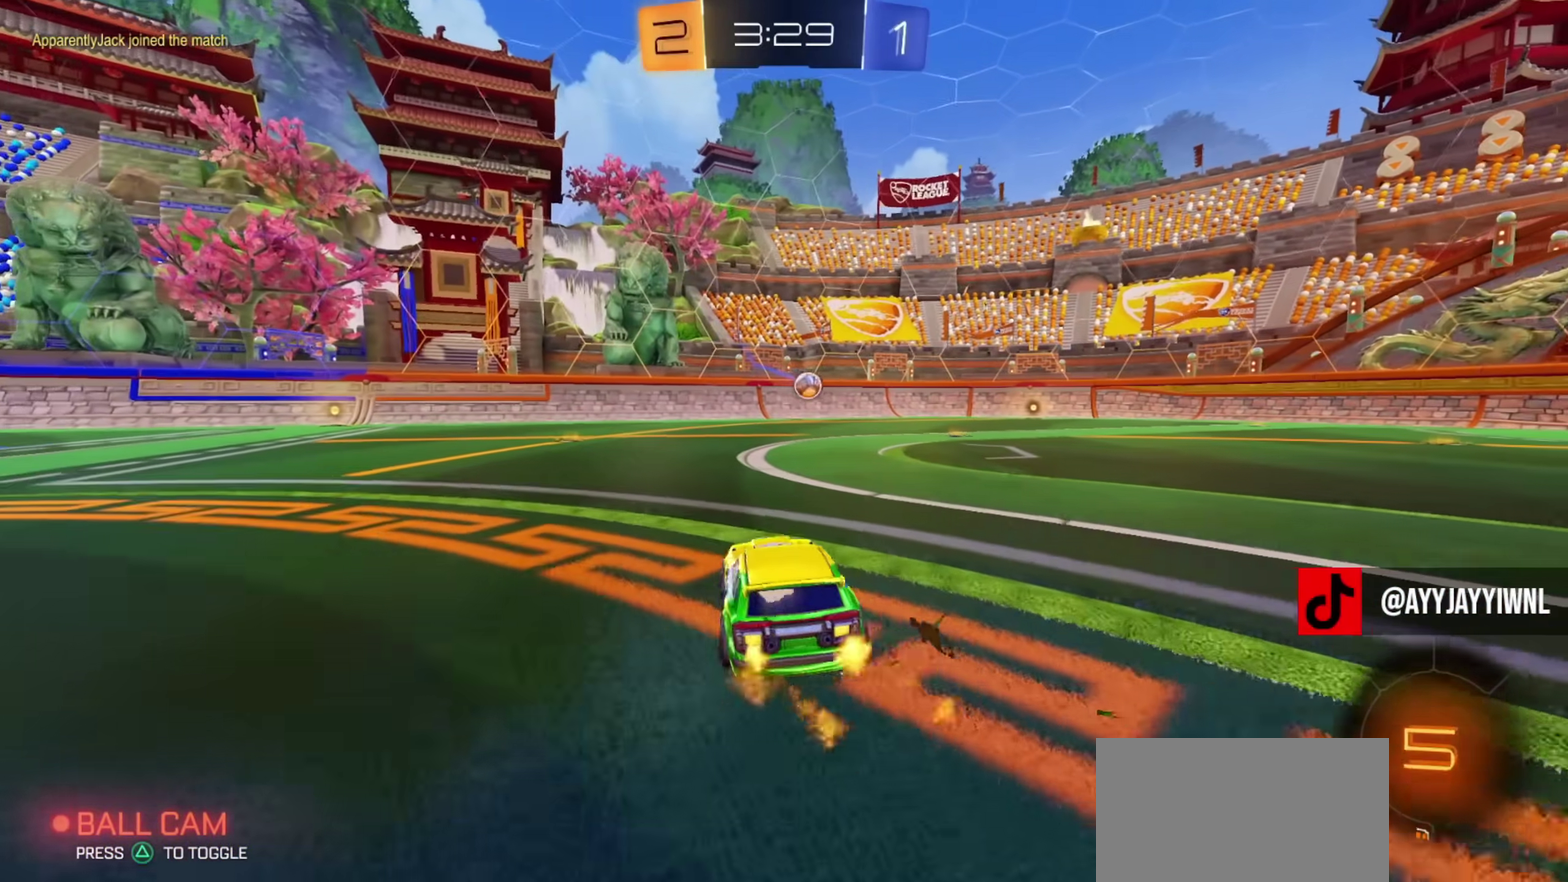
{"dt_ms": 401, "buttons": ["CIRCLE", "R2"], "left_stick": "right", "right_stick": "center", "events": [[150, "CIRCLE", "down"]]}
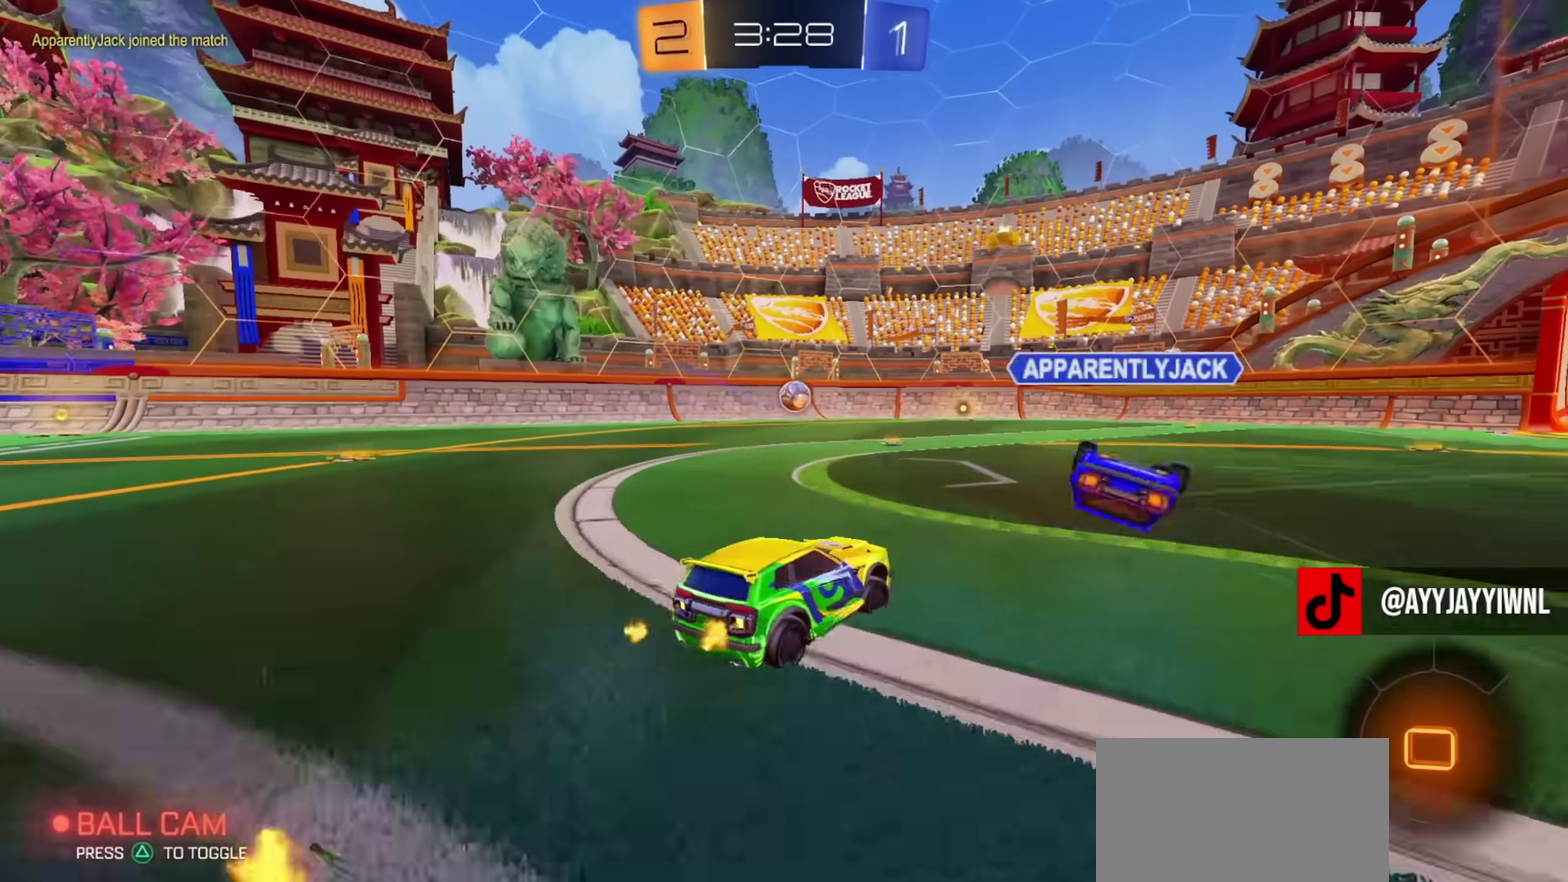
{"dt_ms": 600, "buttons": ["L1", "R2"], "left_stick": "down-right", "right_stick": "center", "events": [[16, "CROSS", "down"], [33, "CIRCLE", "up"], [50, "L1", "down"], [66, "CROSS", "up"], [100, "left_stick", "up-right"], [116, "CROSS", "down"], [166, "left_stick", "down"], [283, "CROSS", "up"], [533, "left_stick", "down-right"]]}
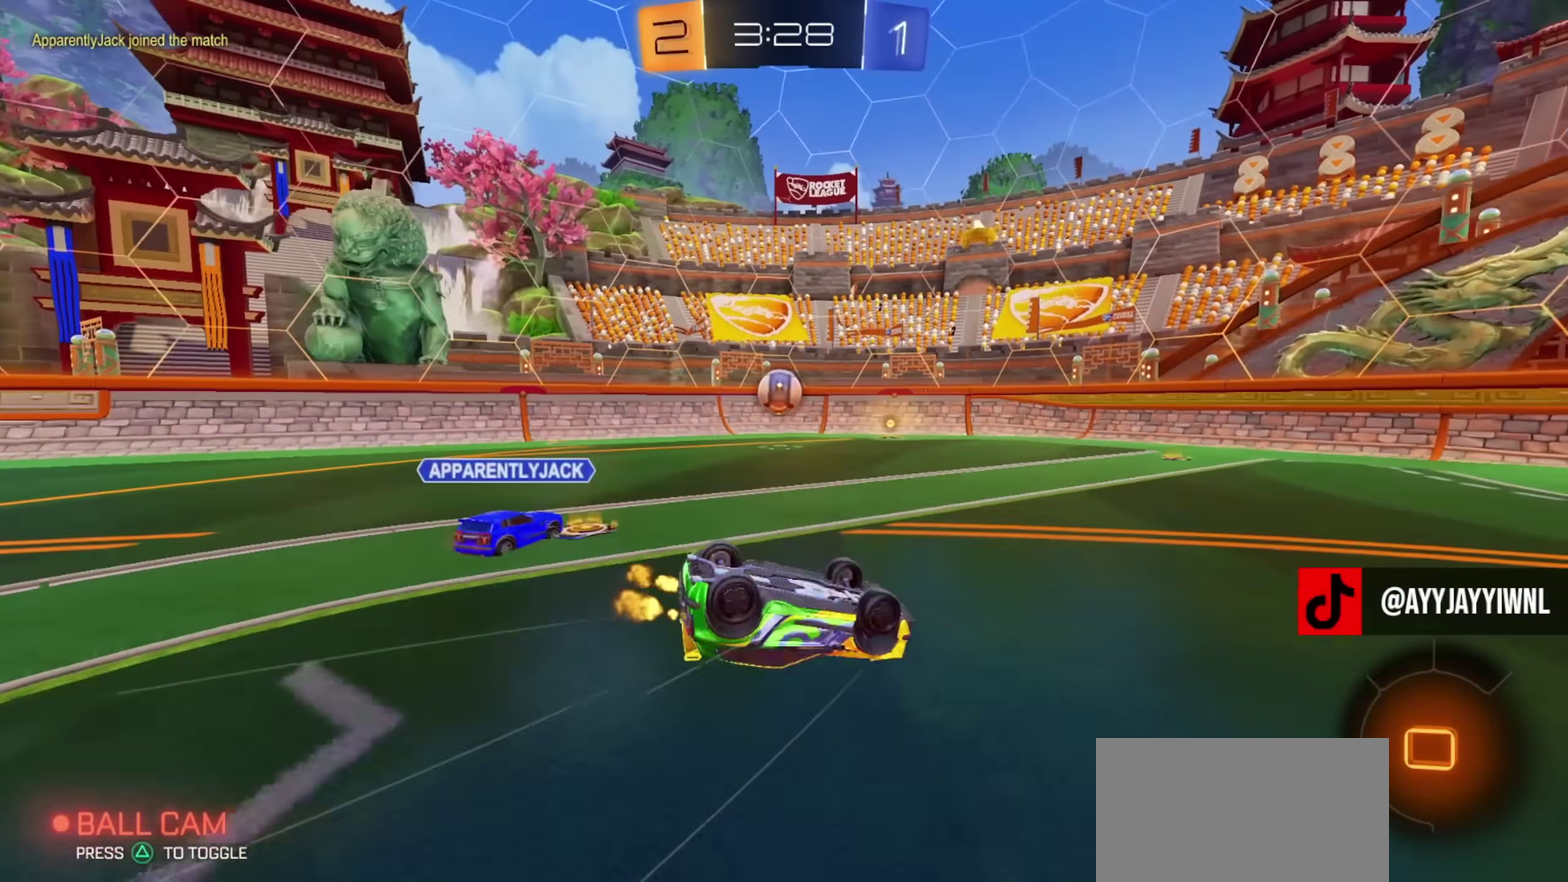
{"dt_ms": 401, "buttons": ["L1"], "left_stick": "center", "right_stick": "center", "events": [[17, "left_stick", "up-left"], [150, "left_stick", "down"], [200, "left_stick", "down-left"], [284, "R2", "up"], [301, "left_stick", "left"], [367, "left_stick", "center"]]}
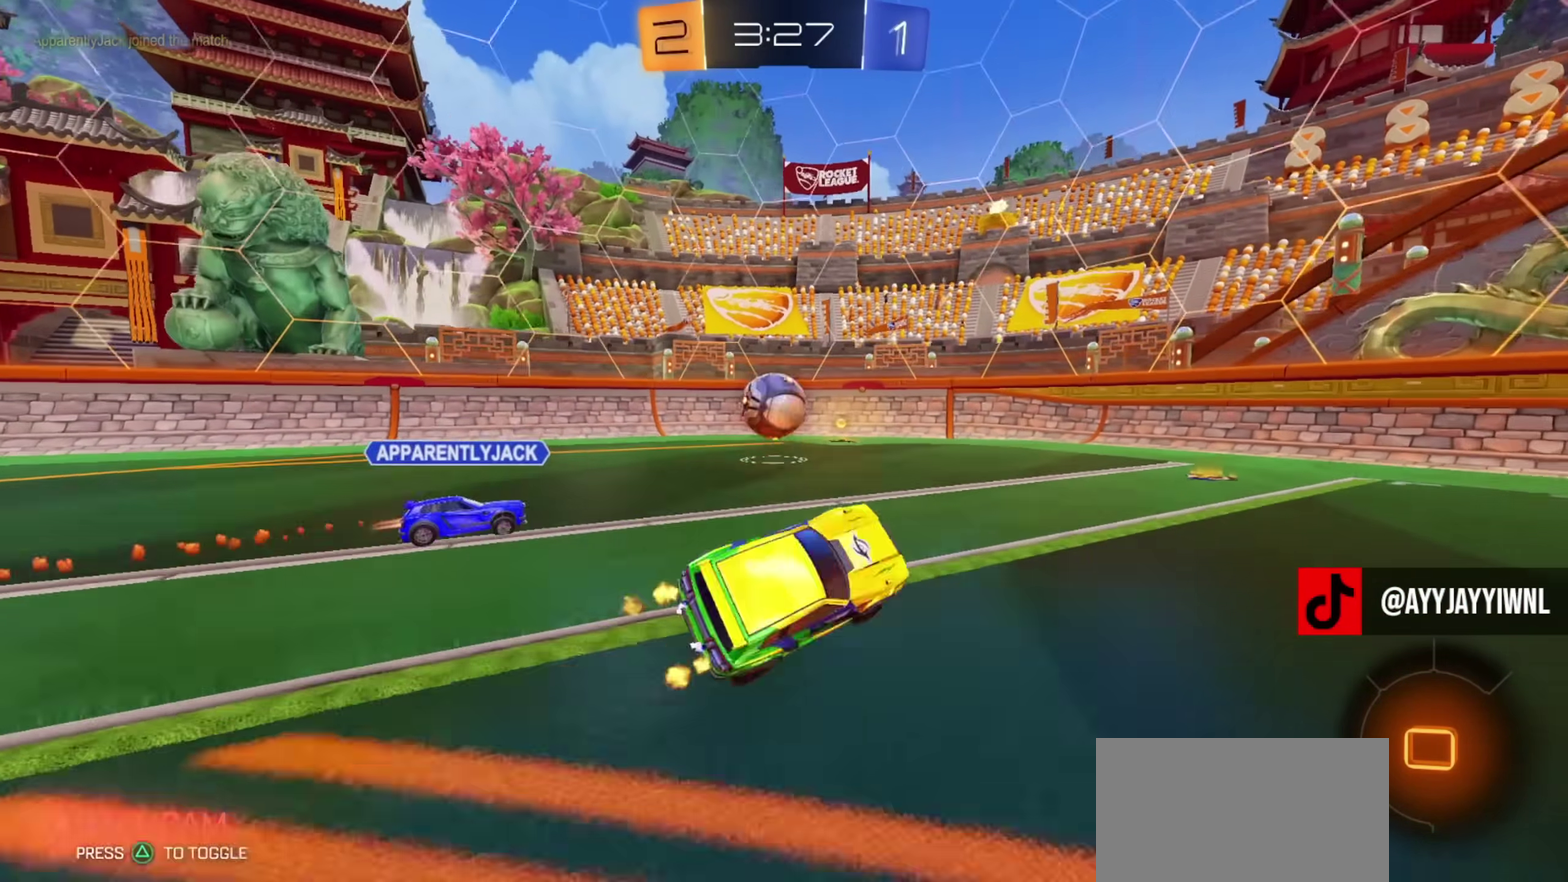
{"dt_ms": 600, "buttons": [], "left_stick": "right", "right_stick": "center", "events": [[16, "L1", "up"], [100, "left_stick", "right"], [233, "R2", "down"], [267, "left_stick", "center"], [350, "R2", "up"], [567, "left_stick", "right"]]}
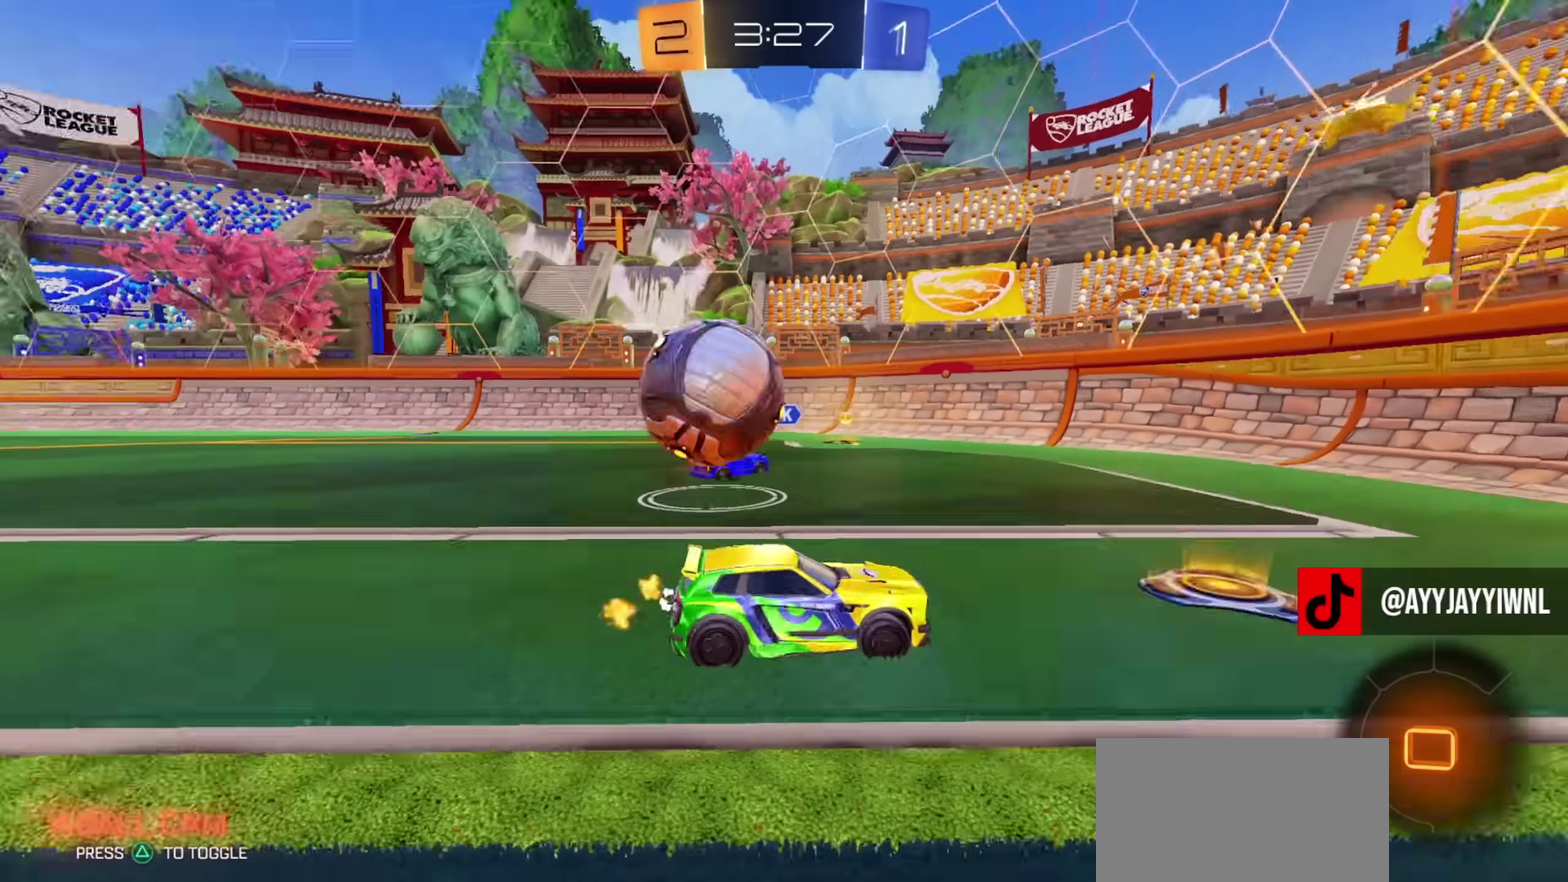
{"dt_ms": 401, "buttons": ["R2"], "left_stick": "right", "right_stick": "center", "events": [[50, "R2", "down"]]}
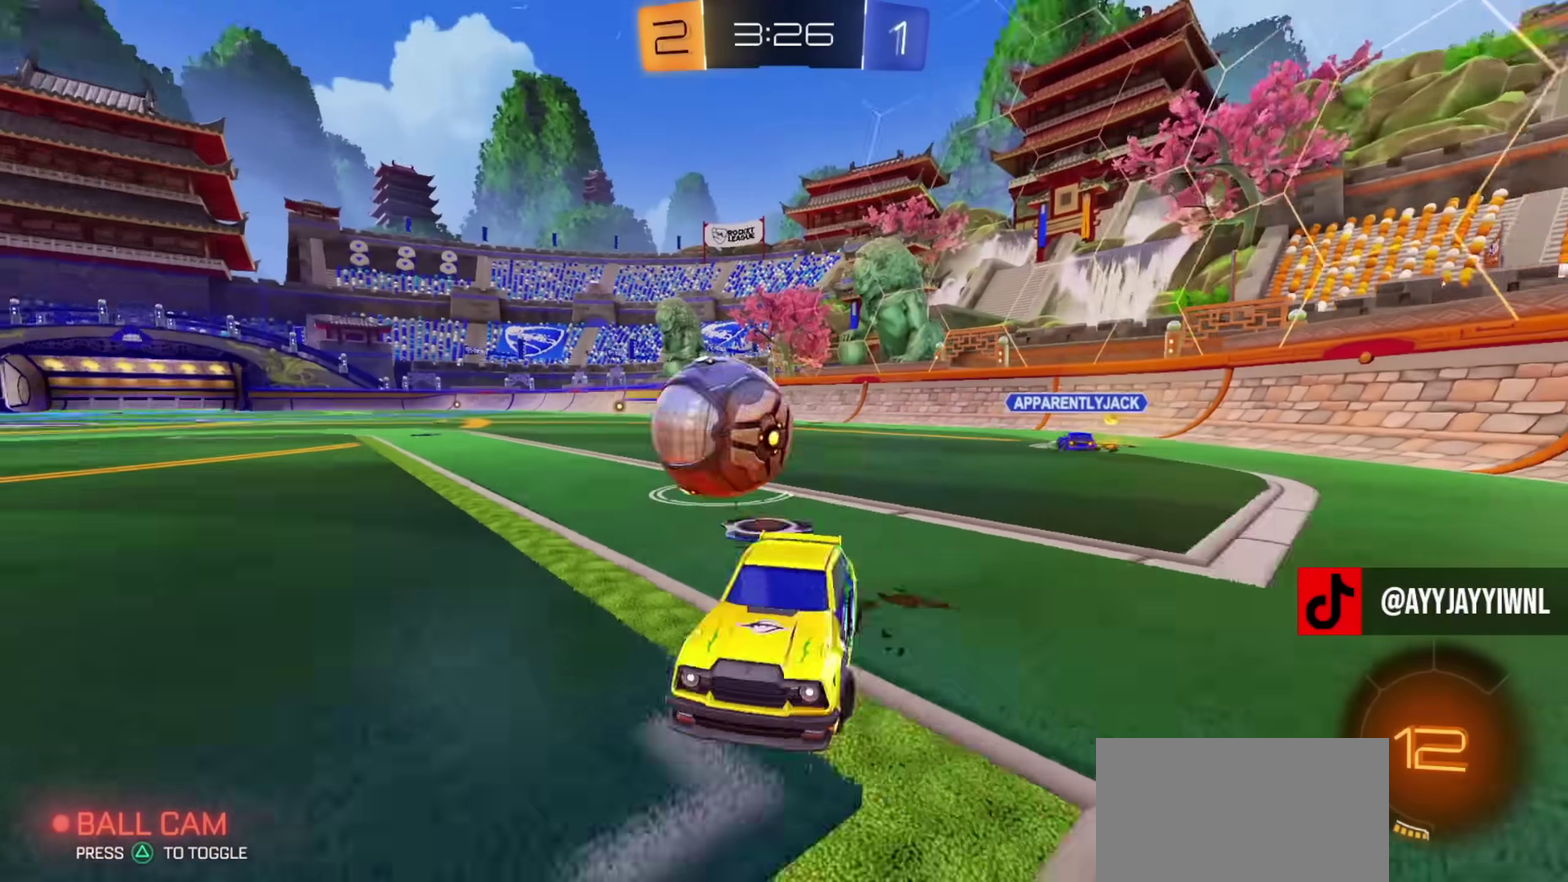
{"dt_ms": 600, "buttons": ["R2"], "left_stick": "center", "right_stick": "center", "events": [[66, "L2", "down"], [100, "R2", "up"], [100, "left_stick", "up-left"], [267, "R2", "down"], [267, "left_stick", "center"], [283, "L2", "up"], [317, "left_stick", "right"], [467, "left_stick", "center"], [533, "left_stick", "up-left"], [600, "left_stick", "center"]]}
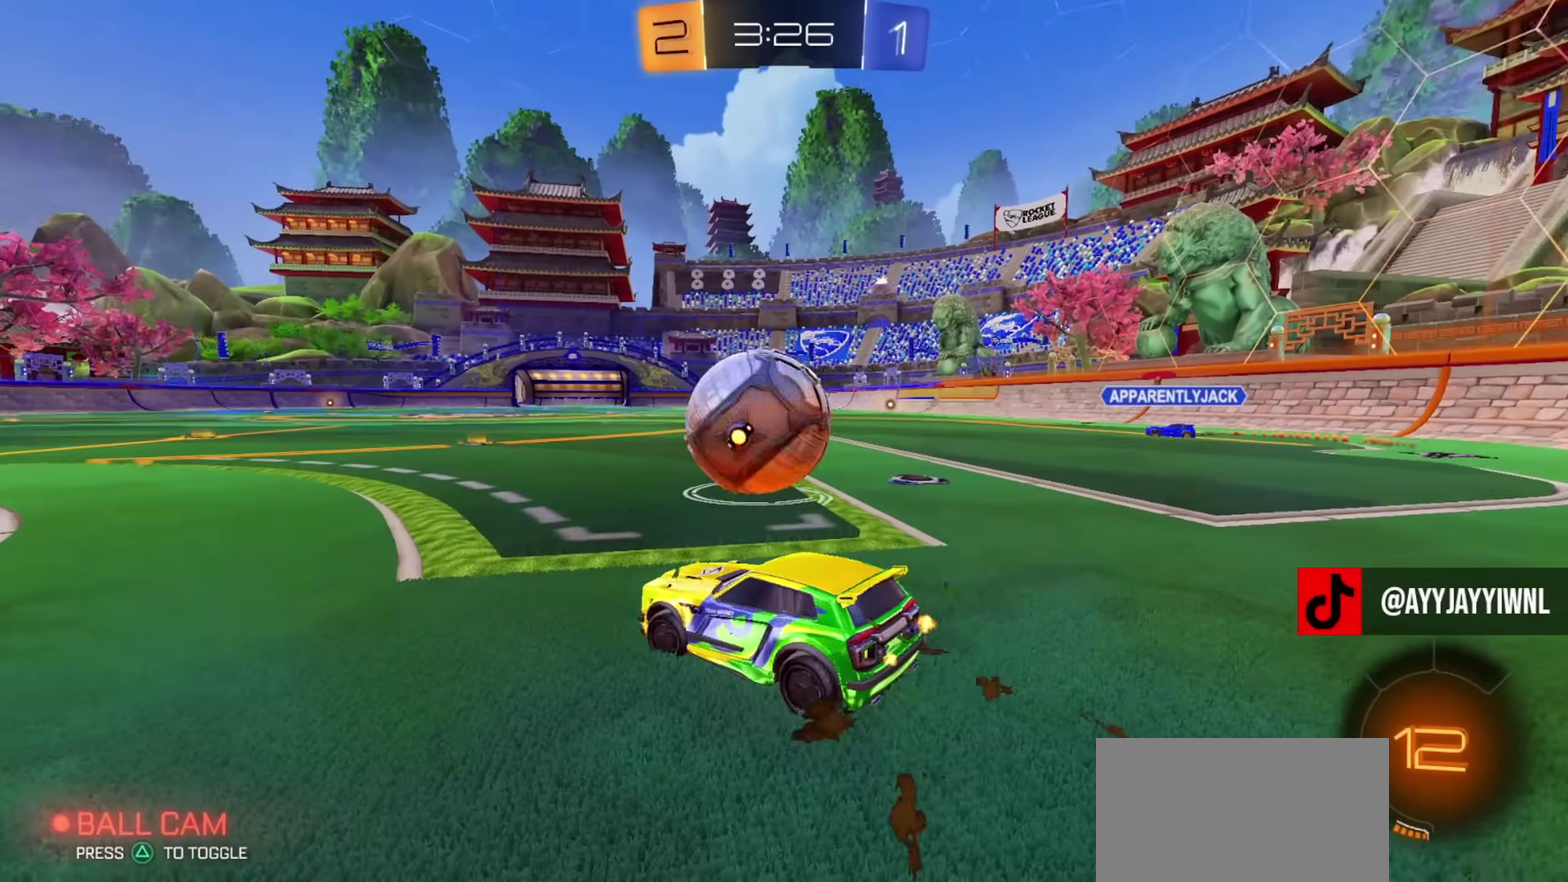
{"dt_ms": 401, "buttons": ["TRIANGLE", "R2"], "left_stick": "right", "right_stick": "center", "events": [[184, "left_stick", "up-left"], [351, "left_stick", "right"], [384, "TRIANGLE", "down"]]}
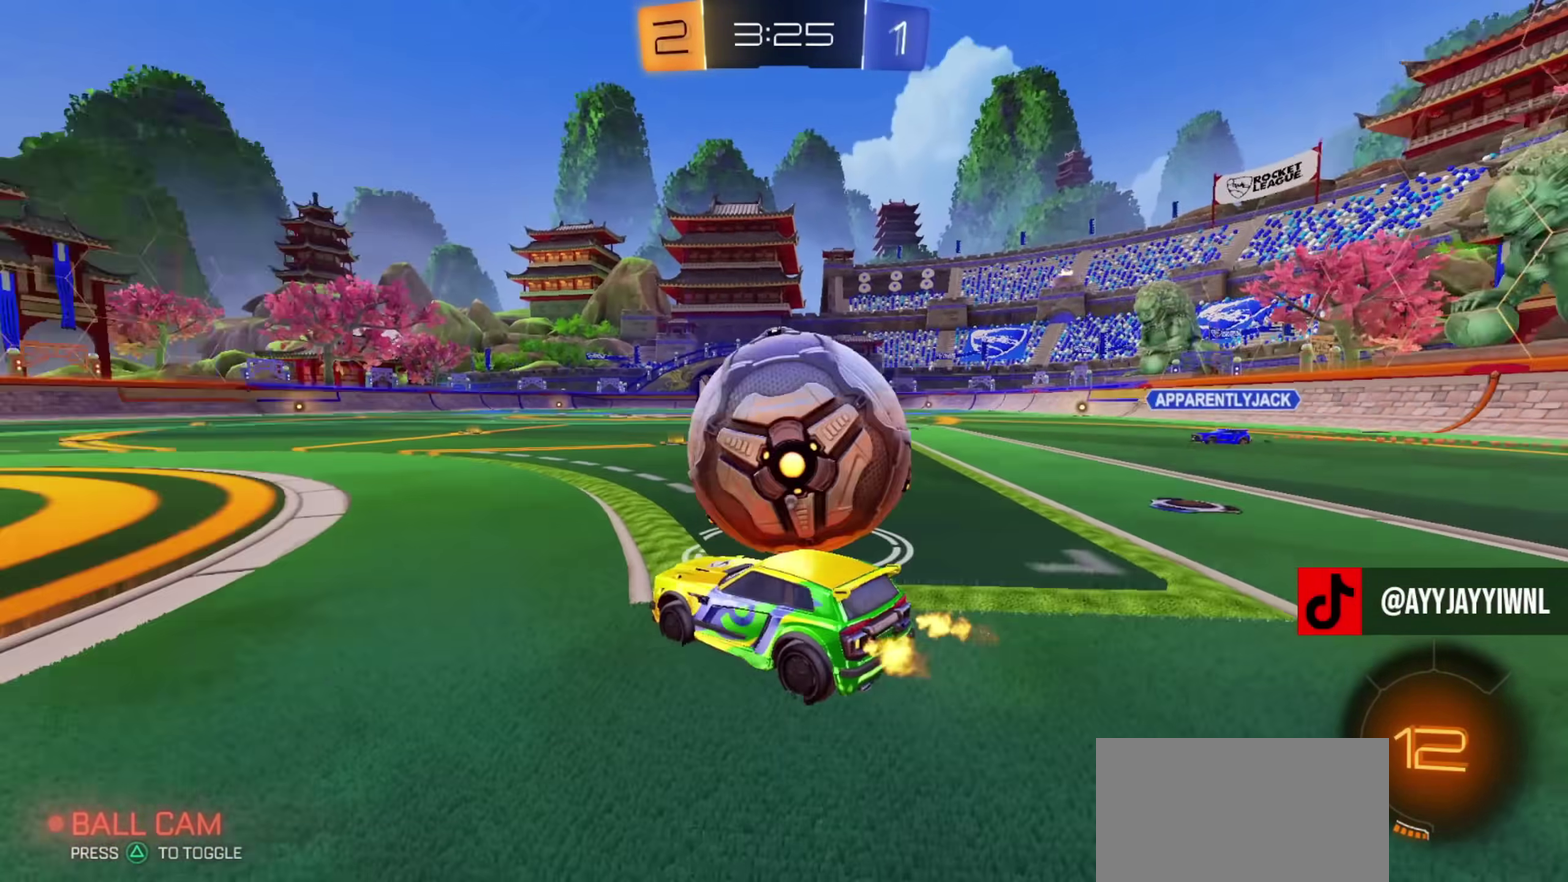
{"dt_ms": 600, "buttons": ["CROSS", "R2"], "left_stick": "up-right", "right_stick": "center", "events": [[100, "TRIANGLE", "up"], [283, "left_stick", "center"], [450, "CROSS", "down"], [450, "left_stick", "left"], [550, "CROSS", "up"], [567, "left_stick", "up-right"], [600, "CROSS", "down"]]}